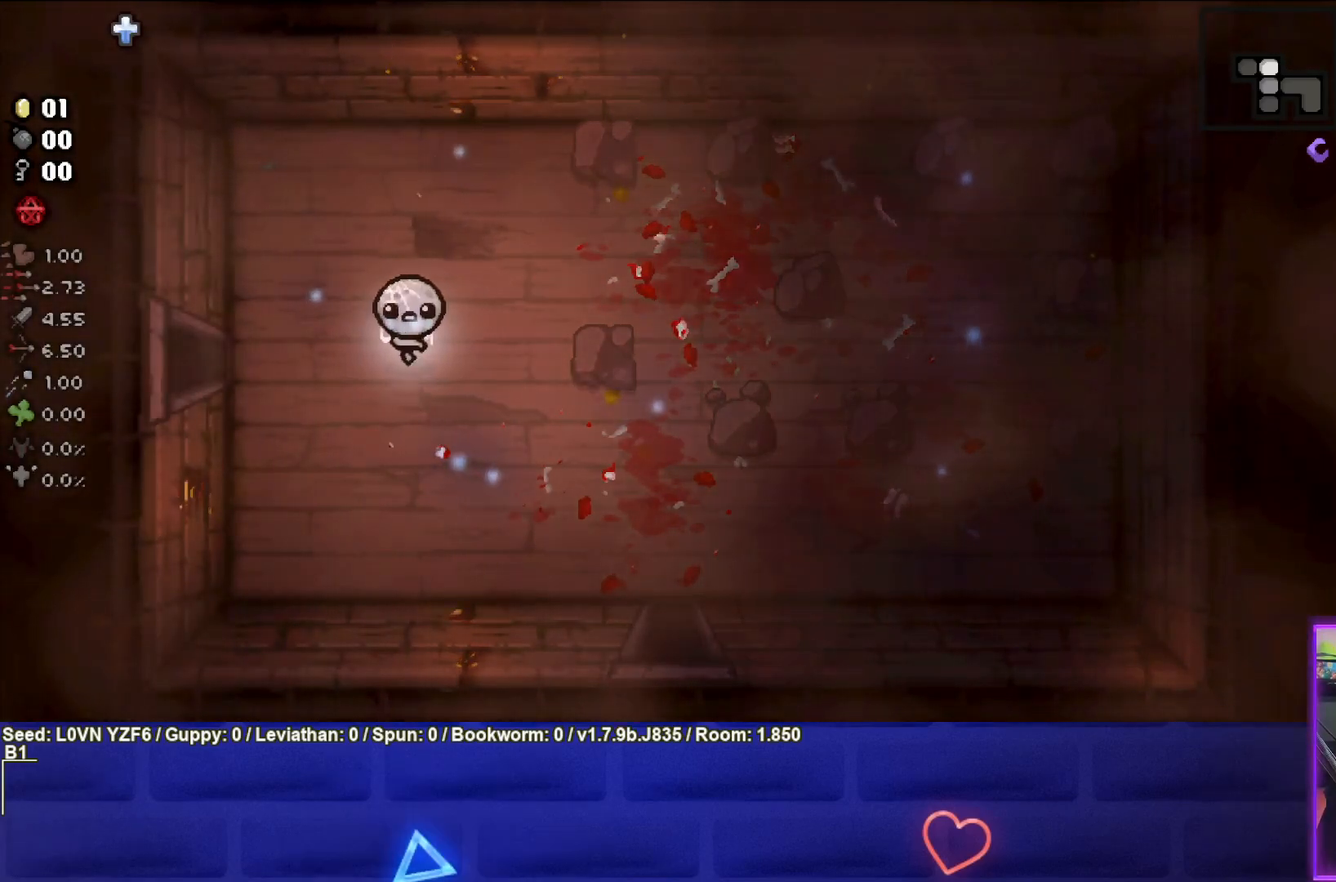
Gameplay with a controller (PlayStation layout); each line is a JSON object with the inputs held at the frame after it. "events" lists button and stick changes between this image and that frame as [ms after this image, input, new state], when the widget could be followed in between. Not read: right_stick.
{"buttons": [], "left_stick": "down-left", "events": [[83, "left_stick", "right"], [367, "left_stick", "down"], [450, "left_stick", "down-left"]]}
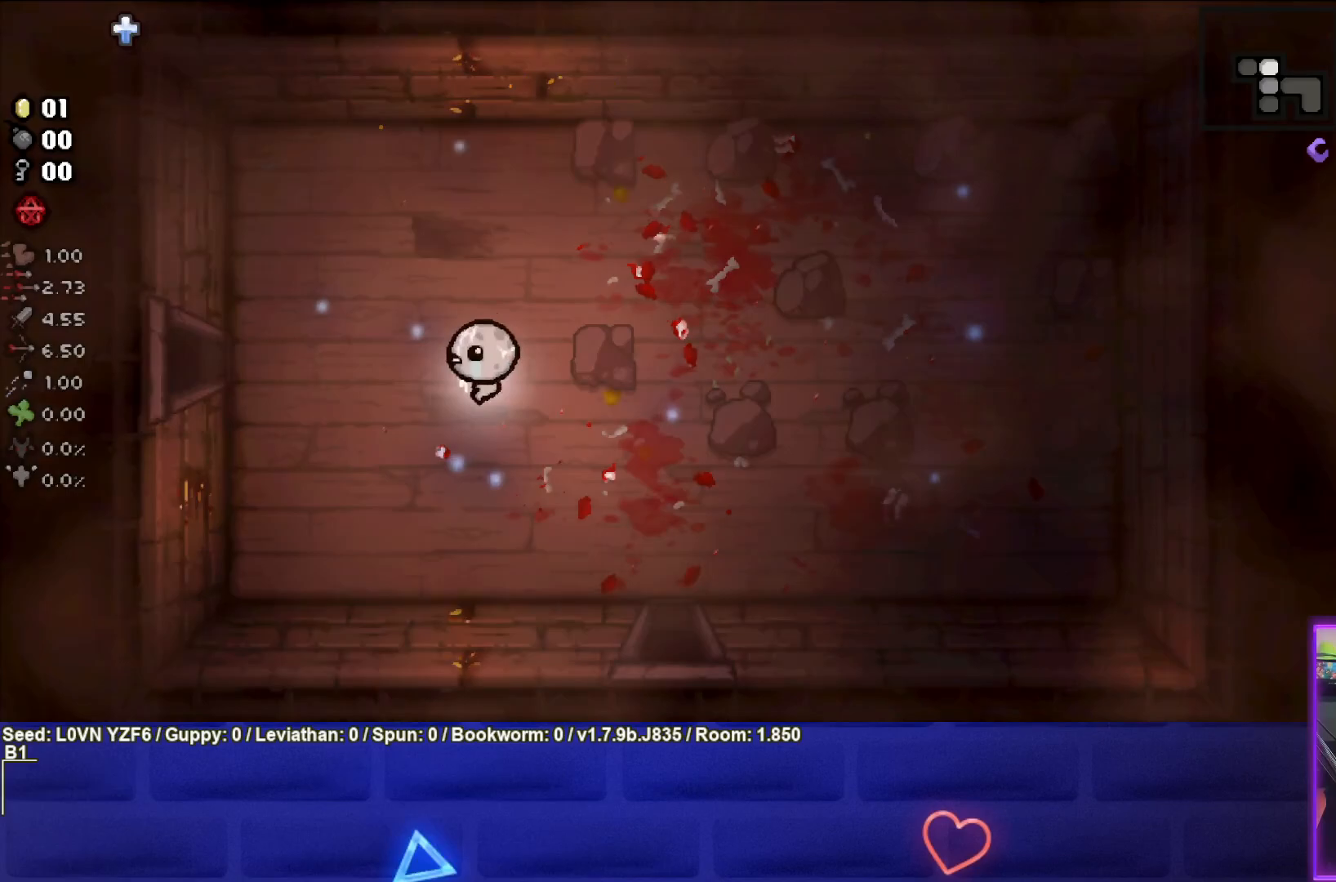
{"buttons": [], "left_stick": "center", "events": [[117, "left_stick", "left"], [233, "left_stick", "up-left"], [400, "left_stick", "center"]]}
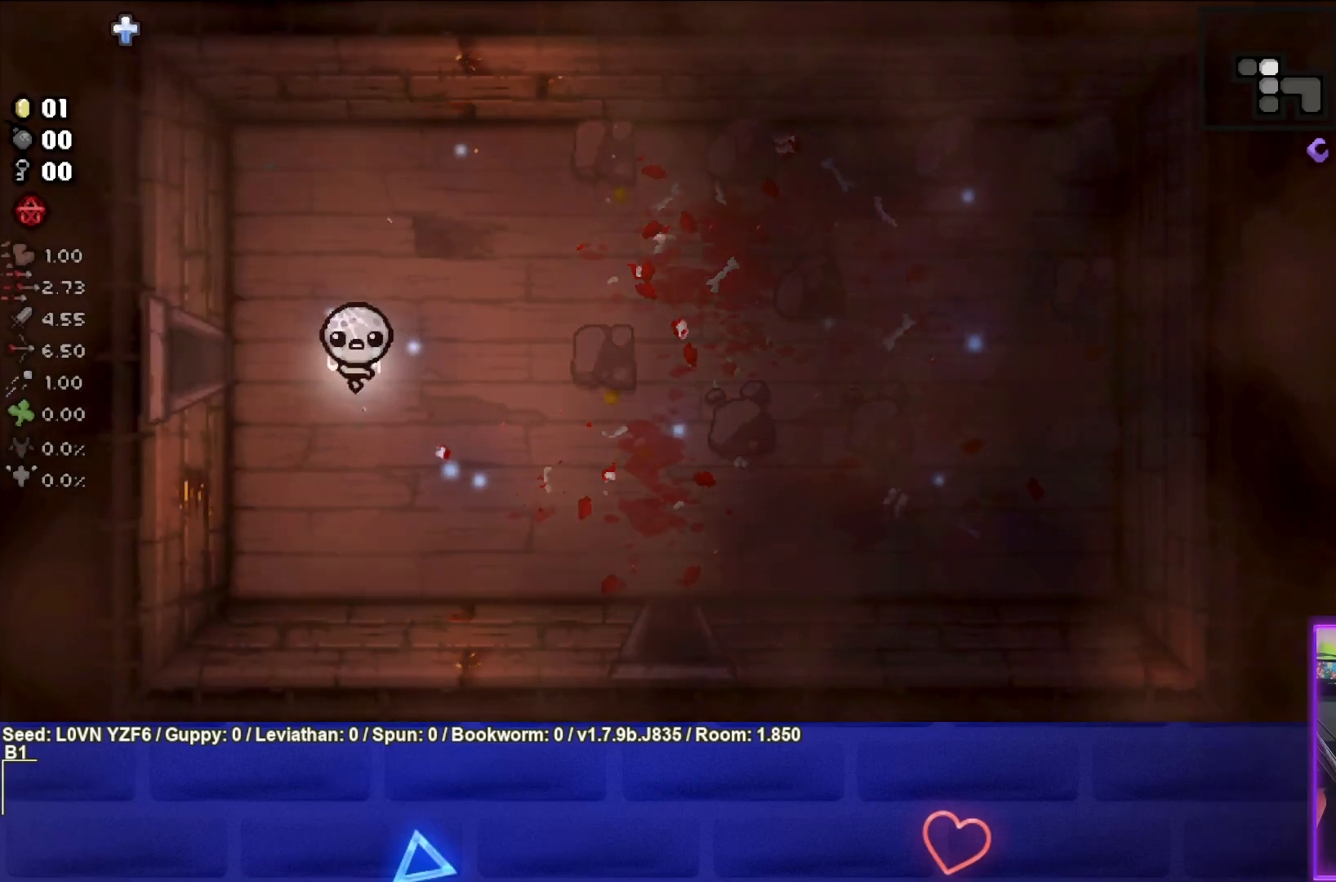
{"buttons": [], "left_stick": "left", "events": [[350, "left_stick", "left"]]}
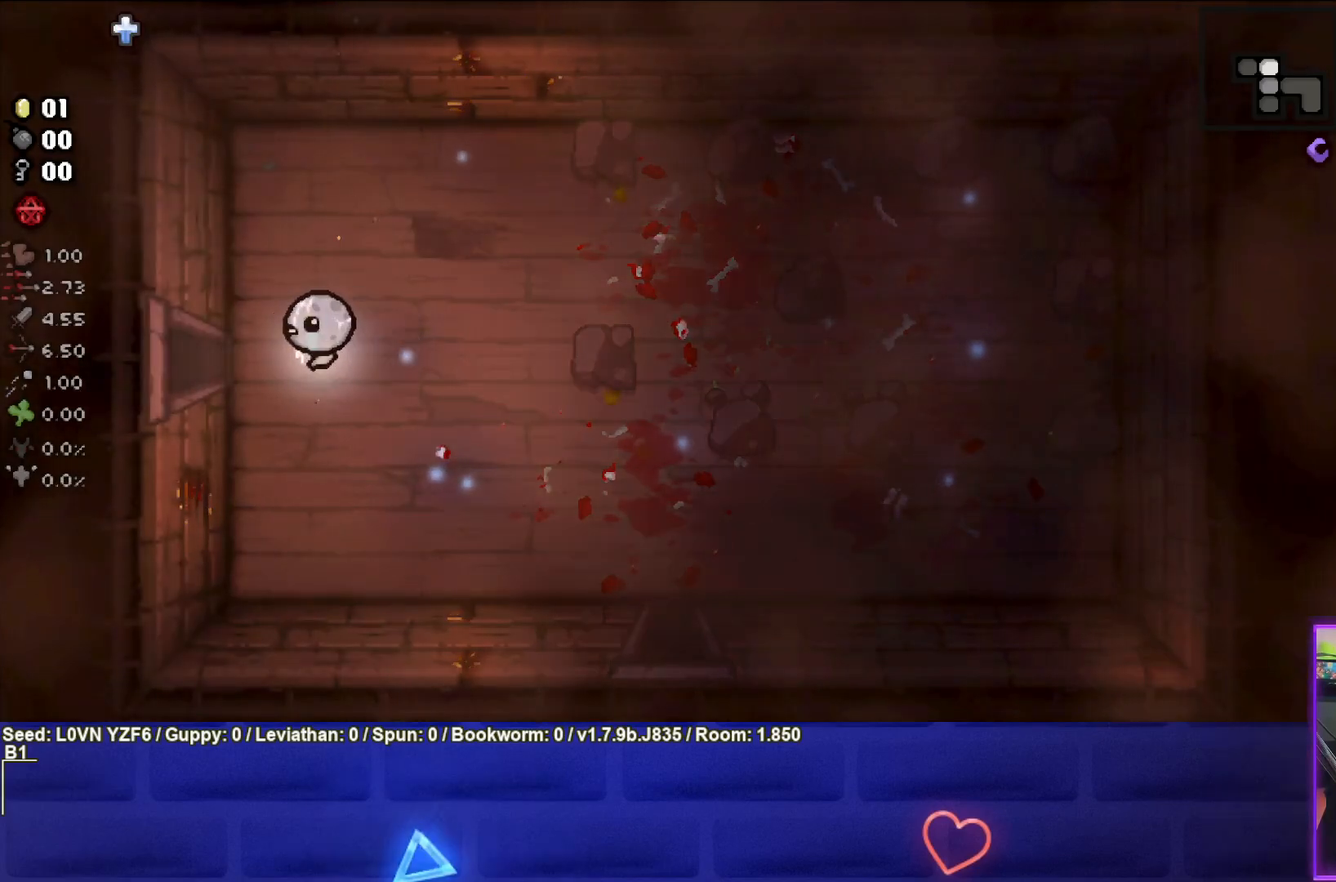
{"buttons": [], "left_stick": "left", "events": []}
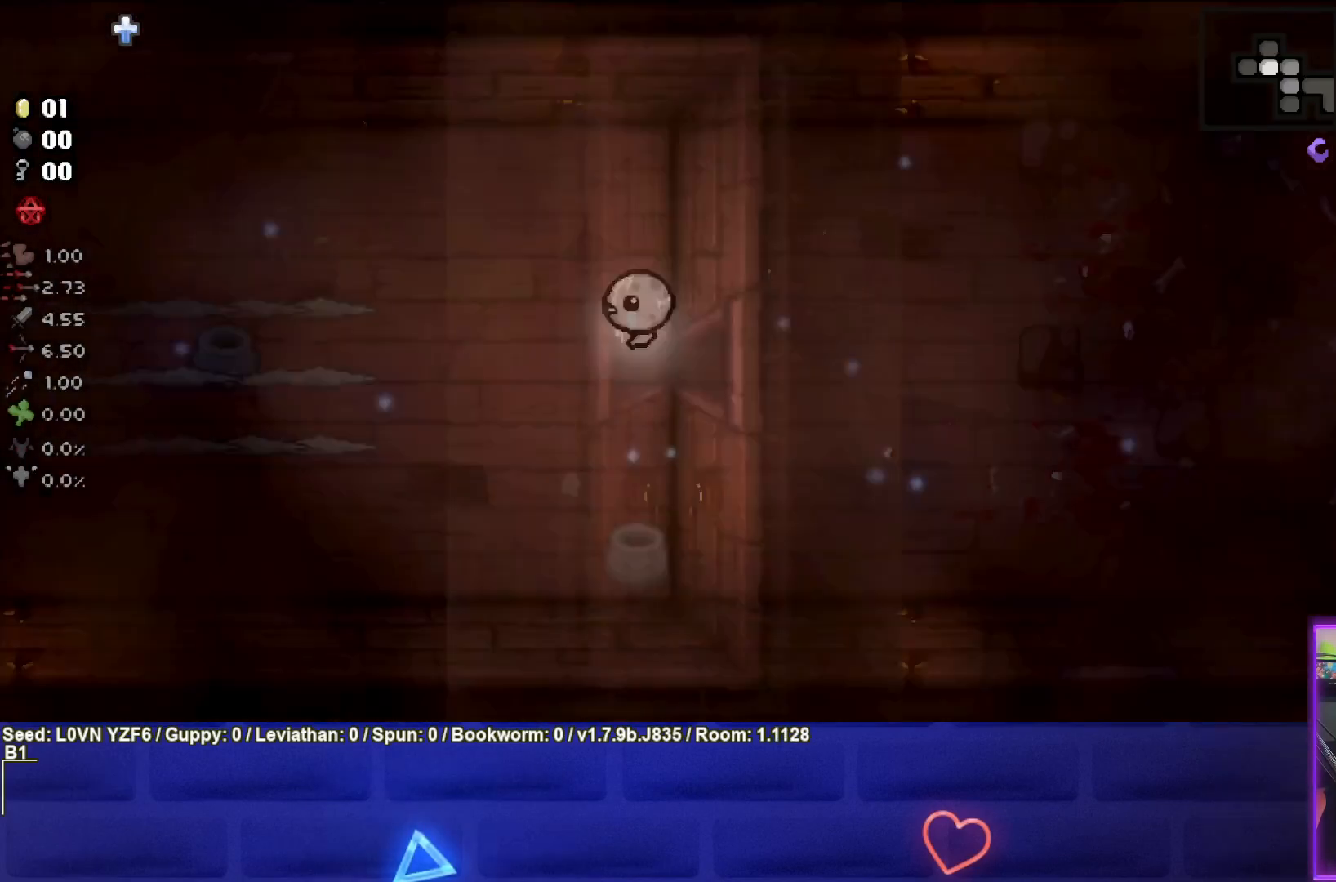
{"buttons": ["SQUARE"], "left_stick": "left", "events": [[17, "SQUARE", "down"], [100, "left_stick", "center"], [467, "left_stick", "left"]]}
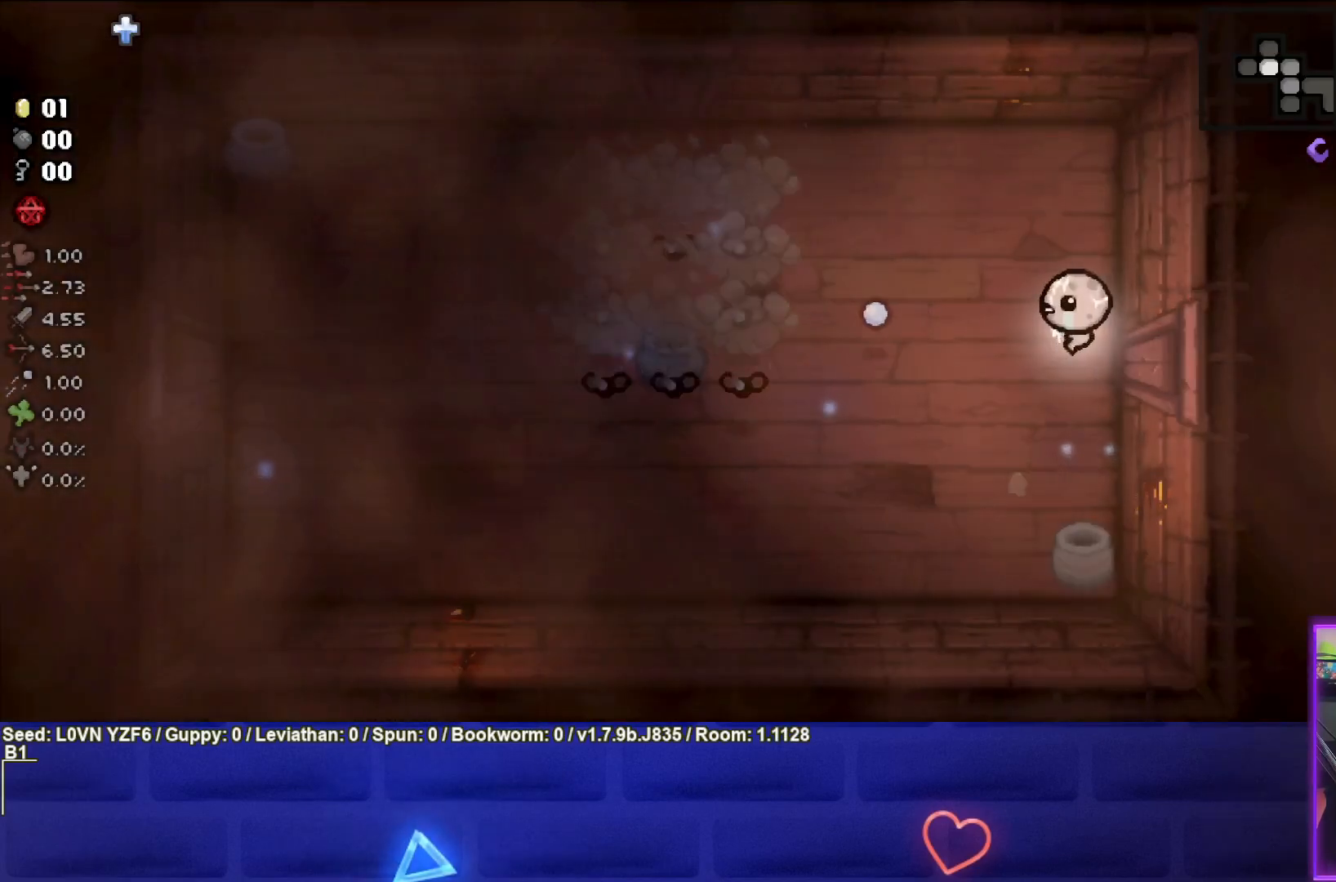
{"buttons": ["SQUARE"], "left_stick": "right", "events": [[100, "left_stick", "down-left"], [400, "left_stick", "center"], [483, "left_stick", "right"]]}
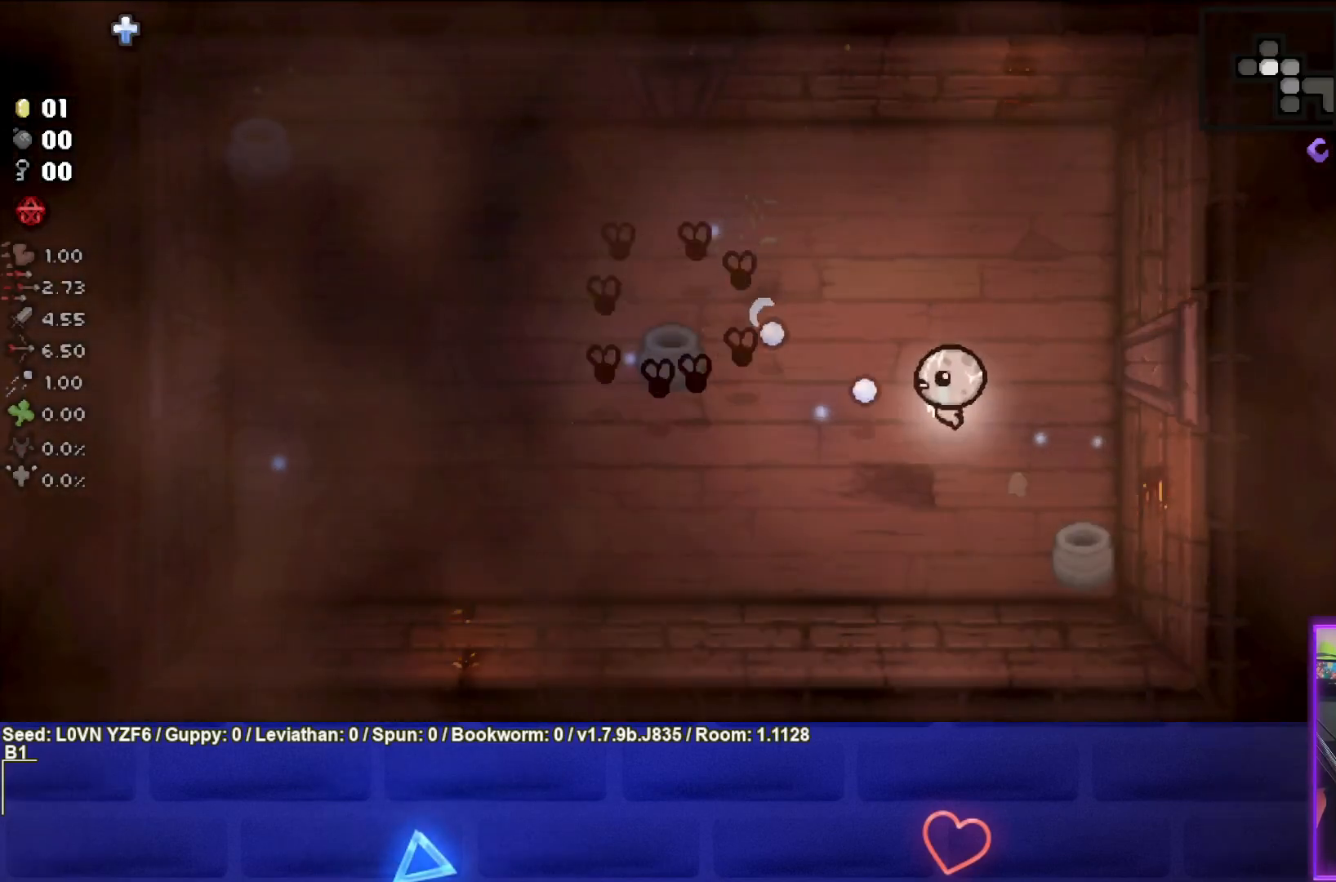
{"buttons": ["SQUARE"], "left_stick": "center", "events": [[167, "left_stick", "center"]]}
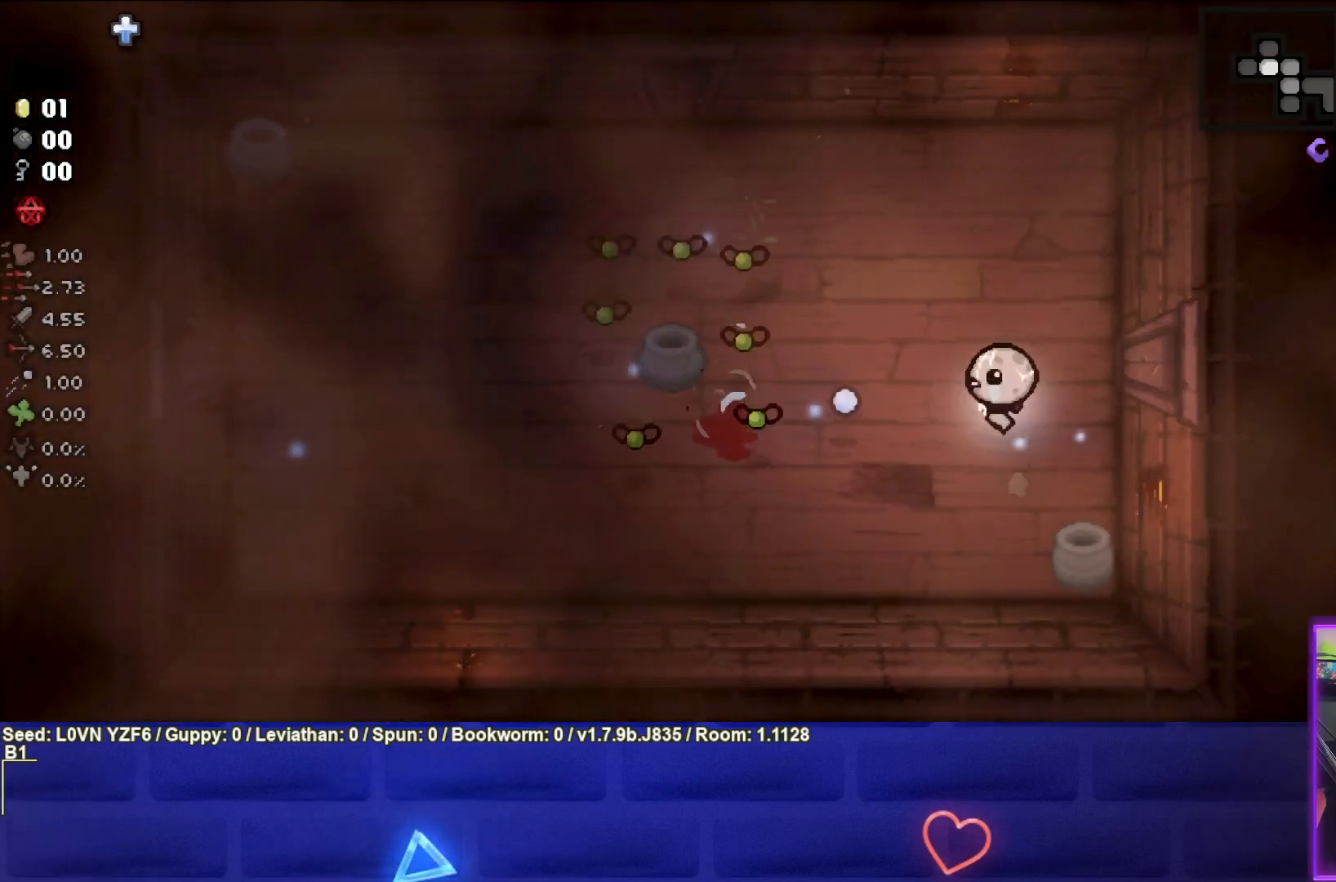
{"buttons": [], "left_stick": "up", "events": [[50, "SQUARE", "up"], [67, "left_stick", "right"], [383, "left_stick", "up-right"], [500, "left_stick", "up"]]}
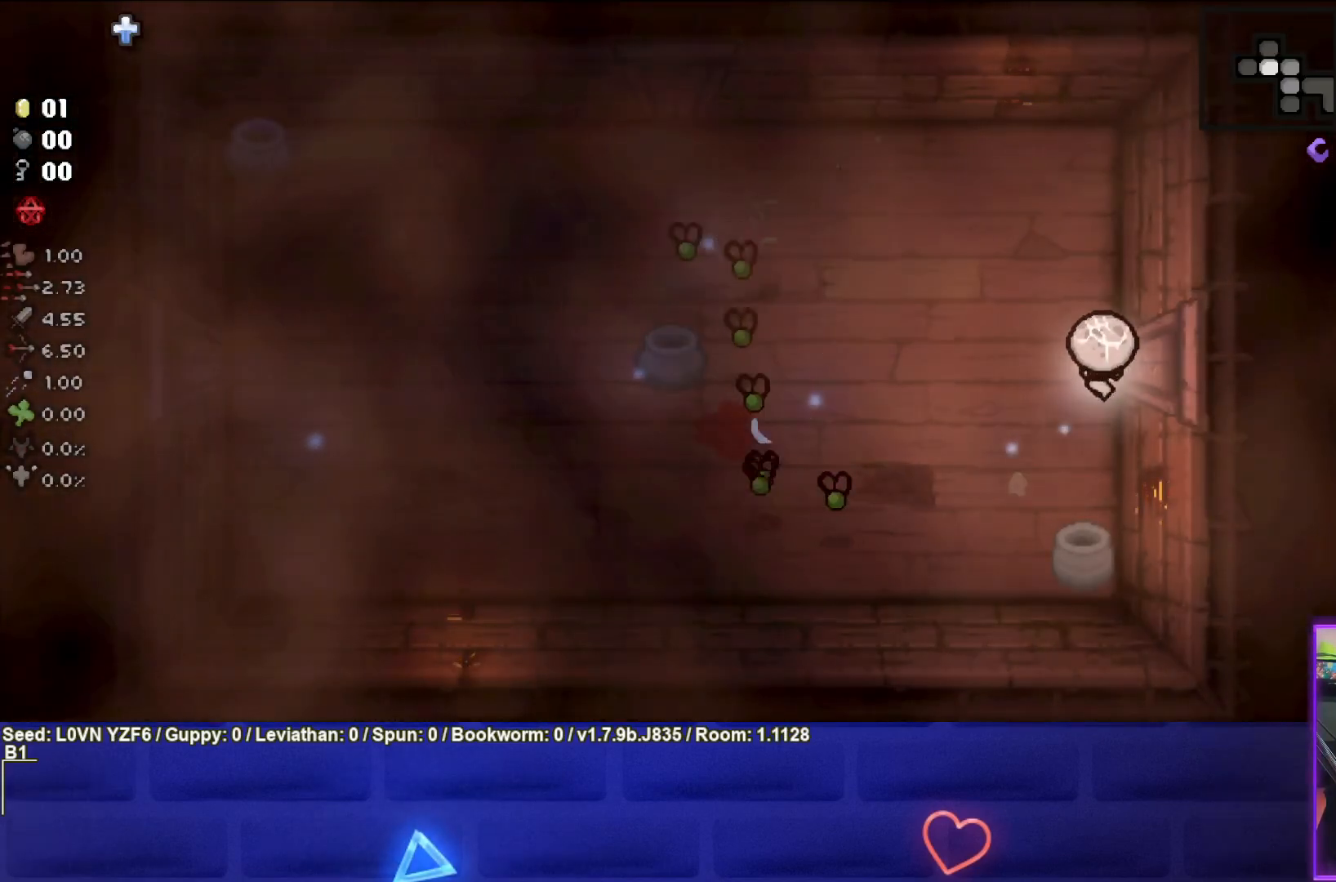
{"buttons": ["CROSS"], "left_stick": "up-left", "events": [[167, "left_stick", "up-left"], [417, "CROSS", "down"]]}
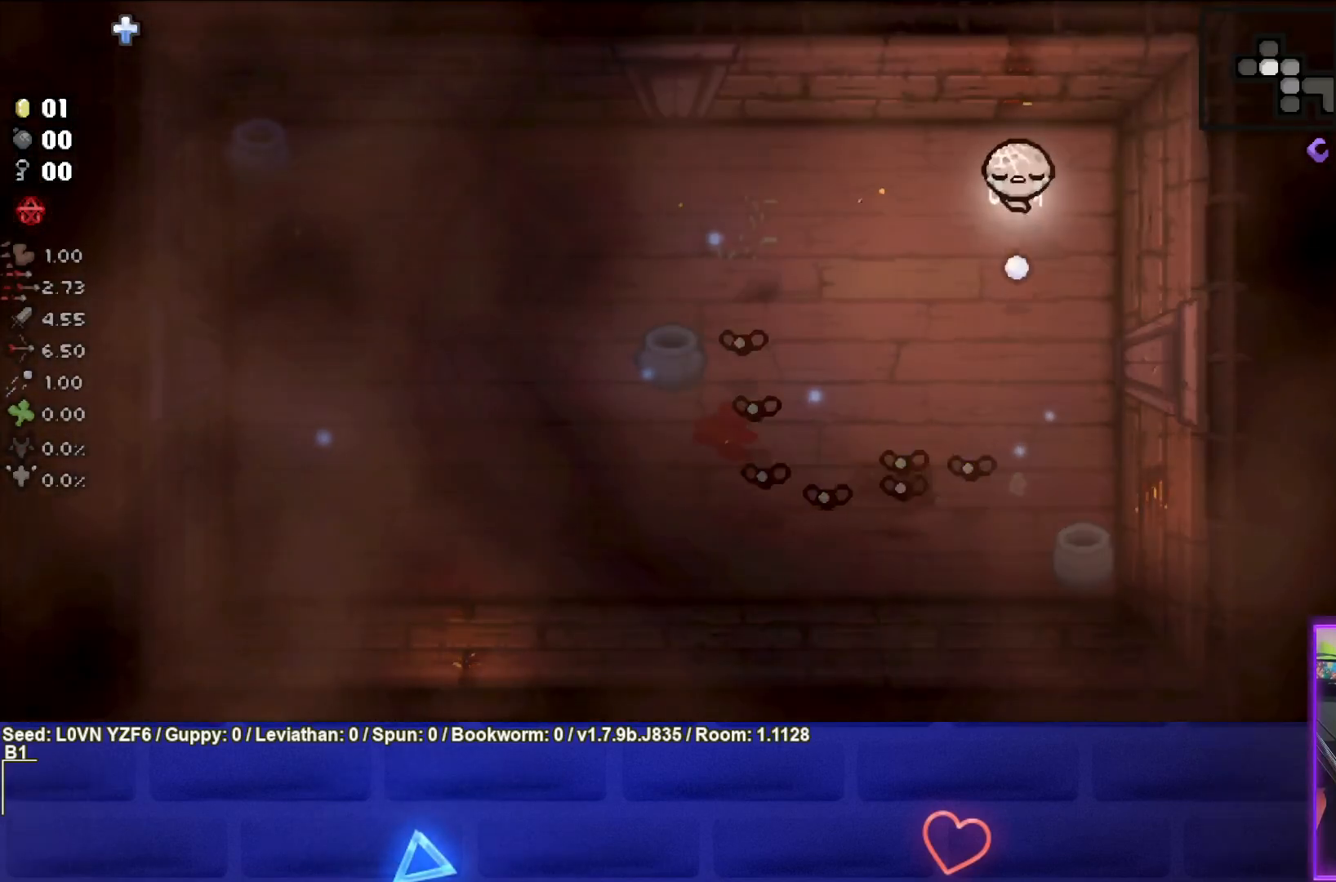
{"buttons": ["CROSS"], "left_stick": "left", "events": [[250, "left_stick", "left"]]}
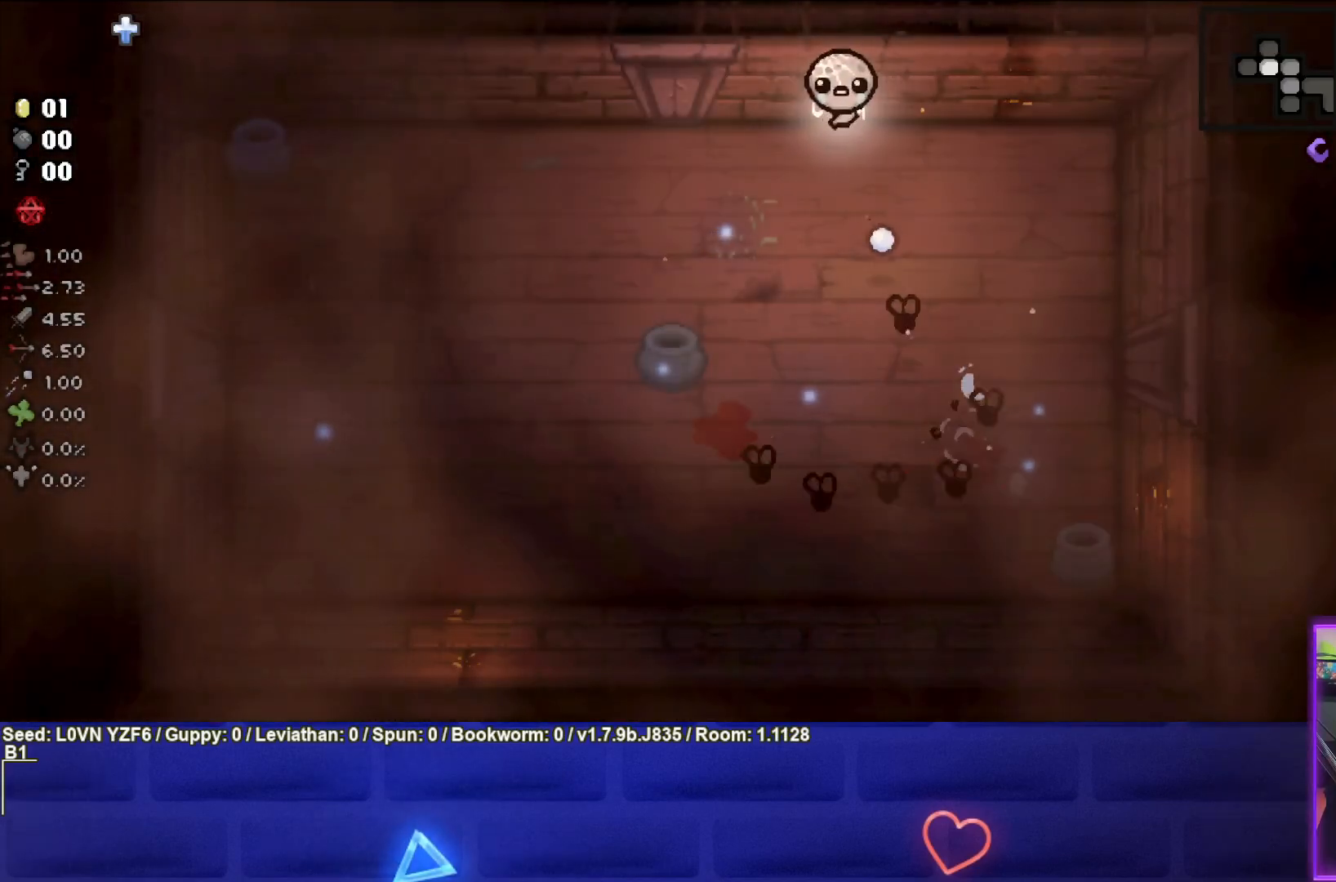
{"buttons": ["CIRCLE"], "left_stick": "down-left", "events": [[33, "CROSS", "up"], [117, "left_stick", "down-left"], [317, "CIRCLE", "down"]]}
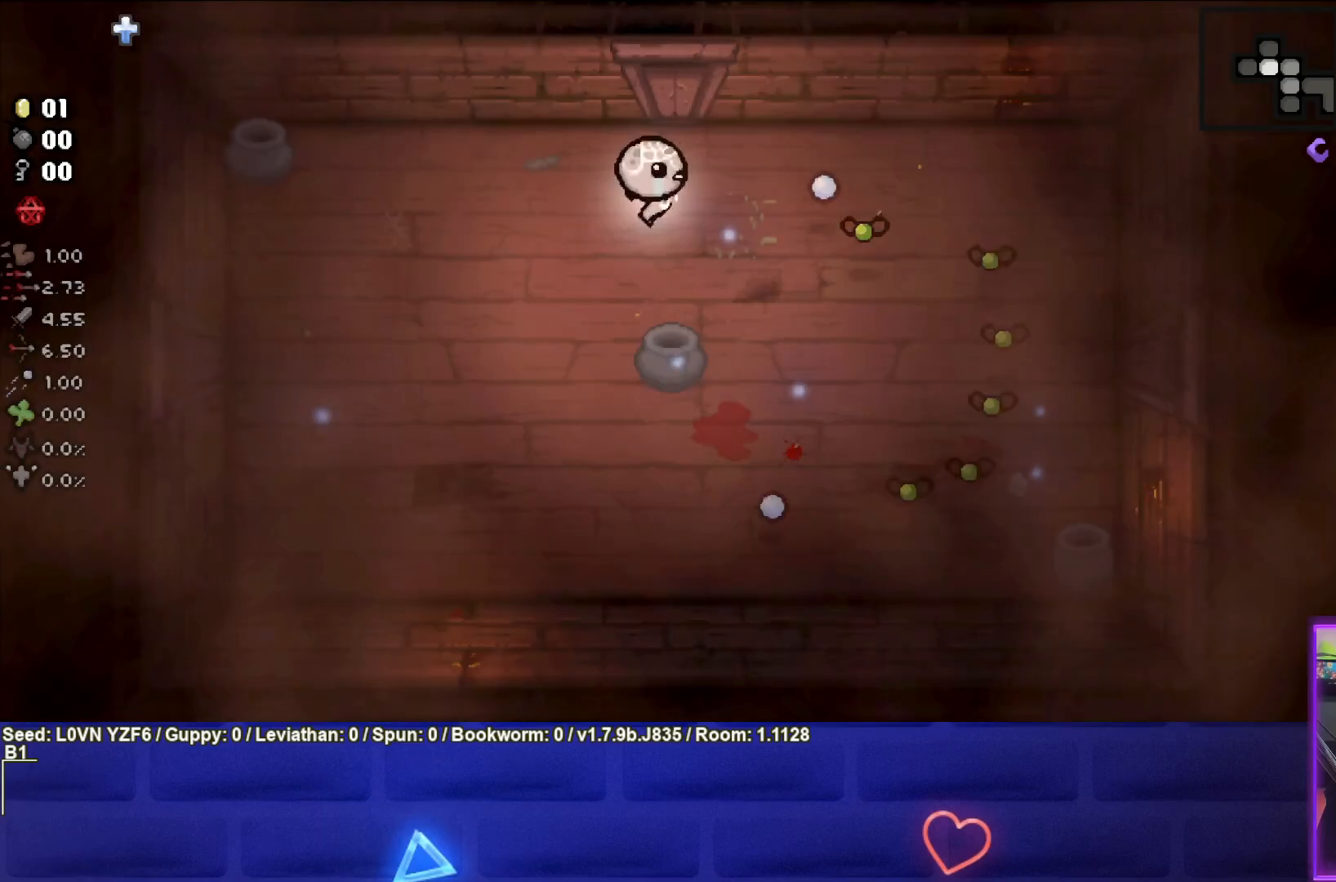
{"buttons": ["CIRCLE"], "left_stick": "down-left", "events": [[17, "left_stick", "center"], [67, "left_stick", "down-left"]]}
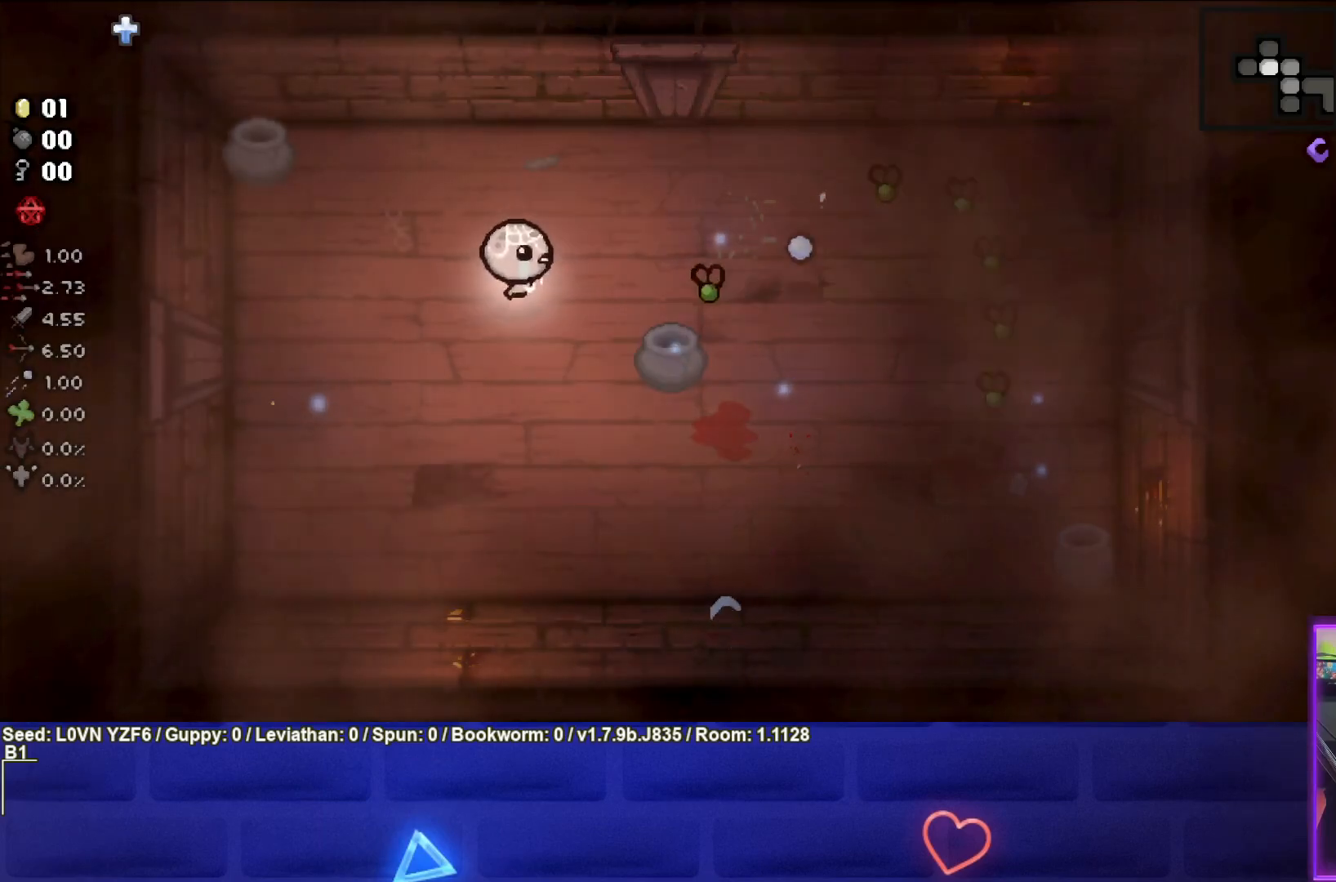
{"buttons": ["CIRCLE"], "left_stick": "right", "events": [[50, "left_stick", "left"], [333, "left_stick", "up"], [433, "left_stick", "right"]]}
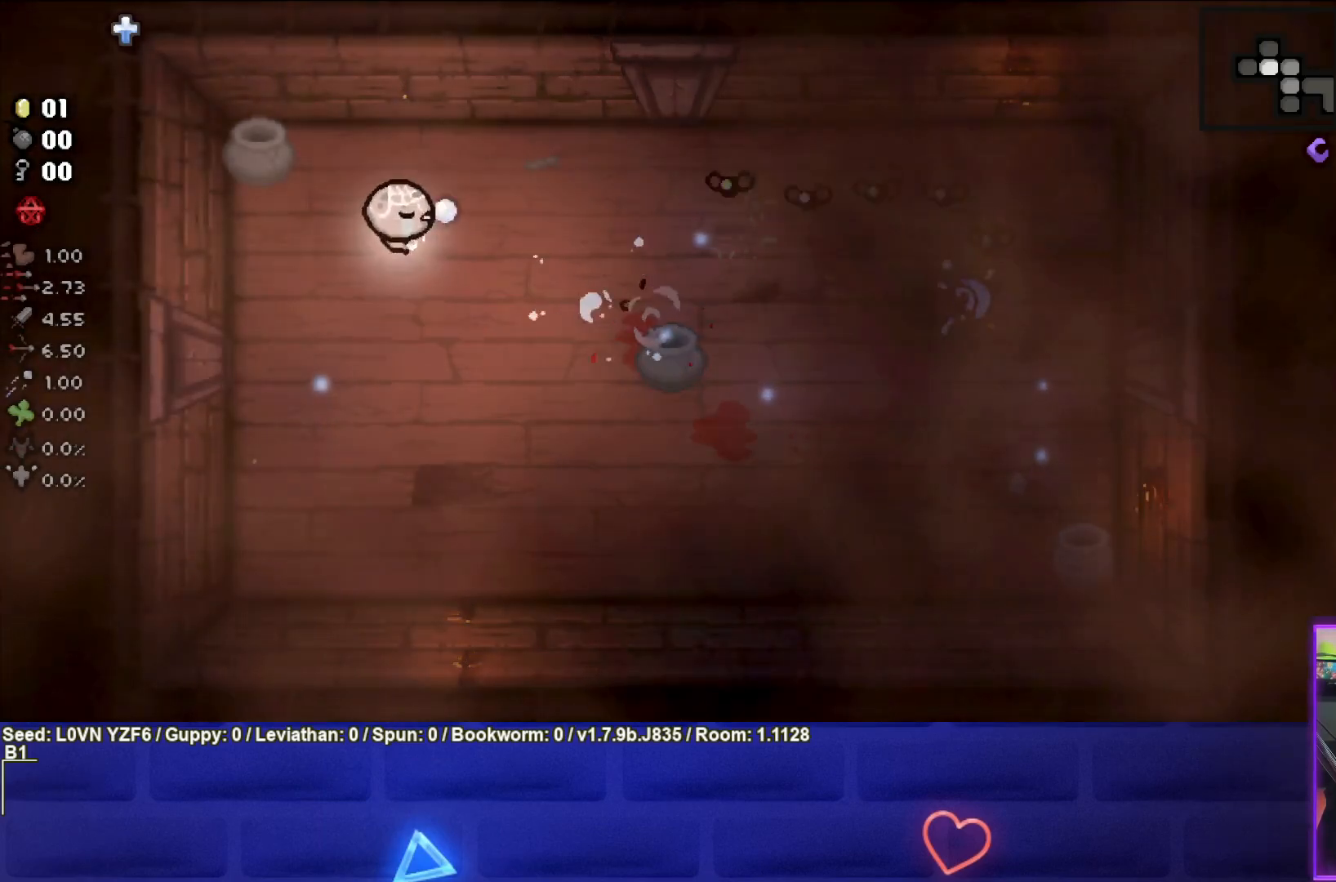
{"buttons": ["CIRCLE"], "left_stick": "down-left", "events": [[83, "left_stick", "center"], [183, "left_stick", "up-left"], [283, "left_stick", "left"], [383, "left_stick", "center"], [433, "left_stick", "down-left"]]}
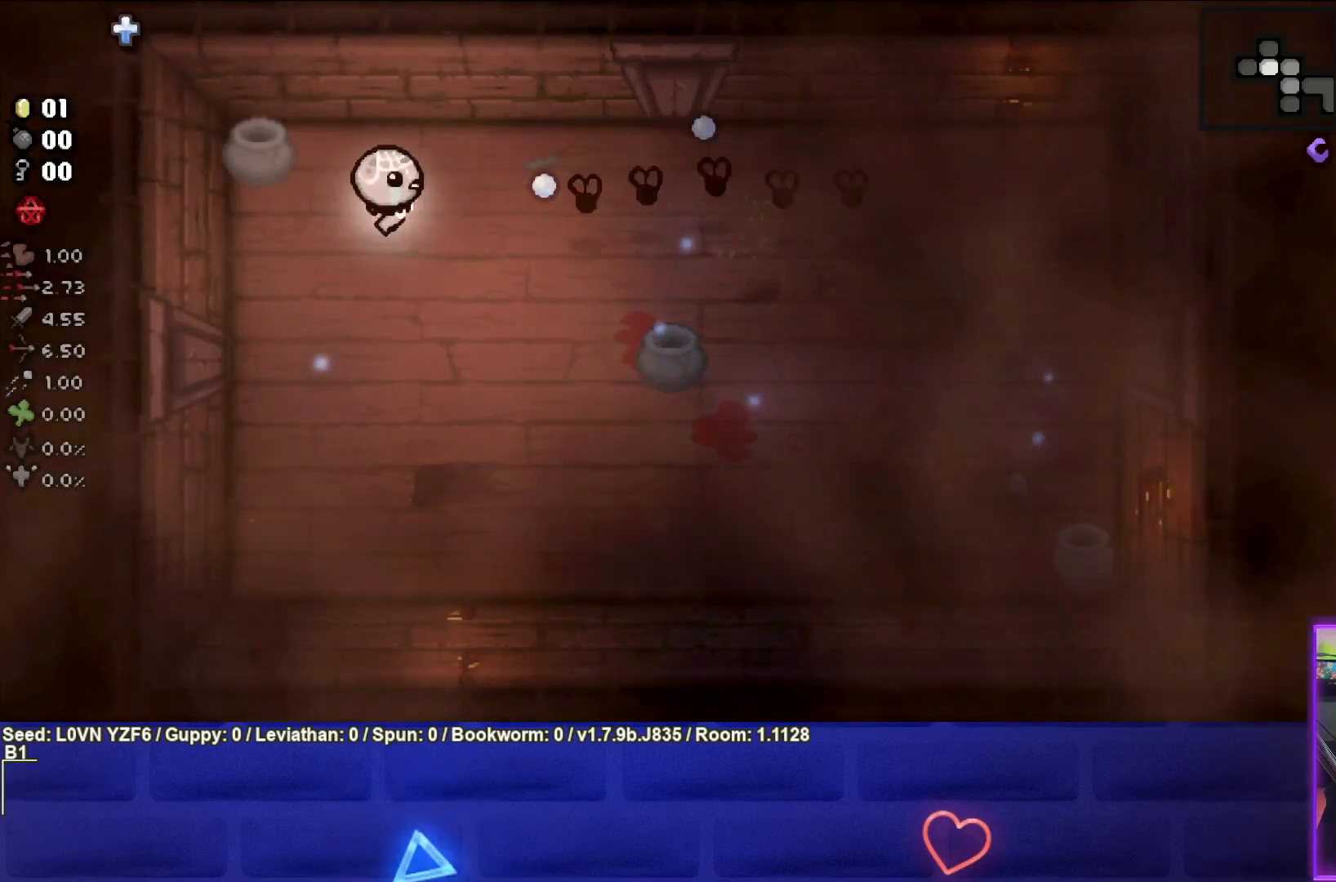
{"buttons": [], "left_stick": "down-right", "events": [[183, "CIRCLE", "up"], [217, "left_stick", "down"], [450, "left_stick", "down-right"]]}
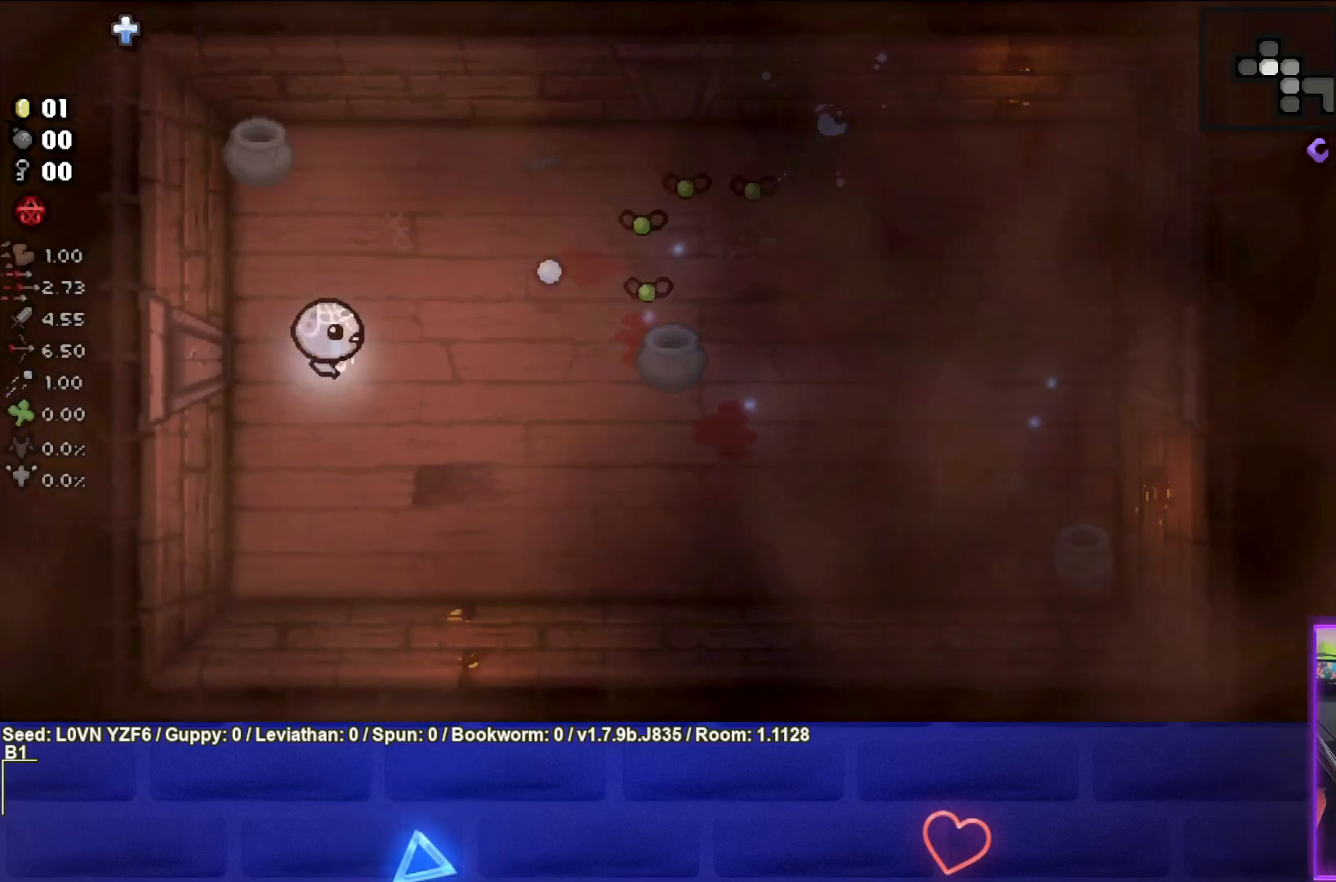
{"buttons": [], "left_stick": "down-right", "events": []}
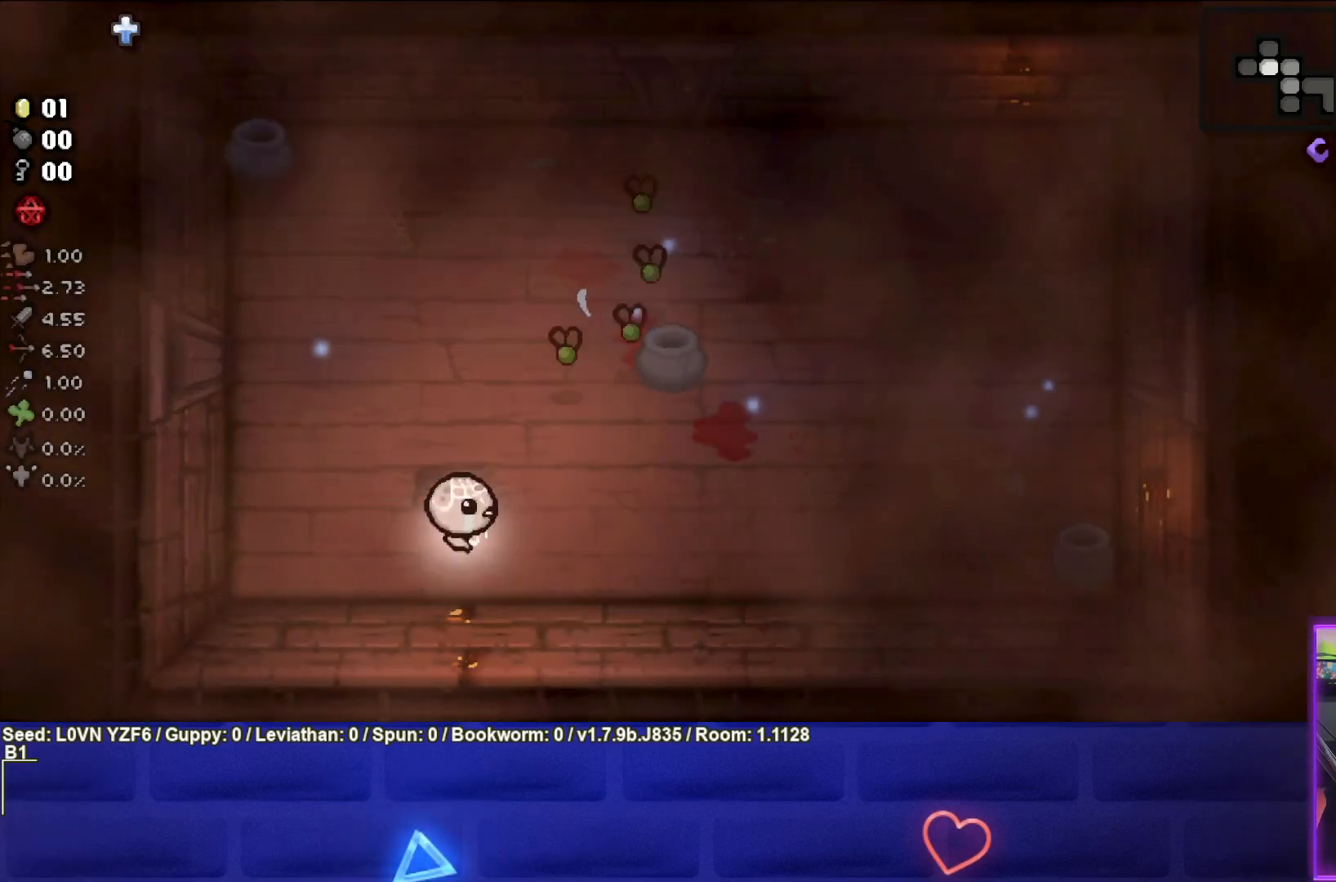
{"buttons": [], "left_stick": "right", "events": [[50, "TRIANGLE", "down"], [150, "left_stick", "right"], [267, "TRIANGLE", "up"]]}
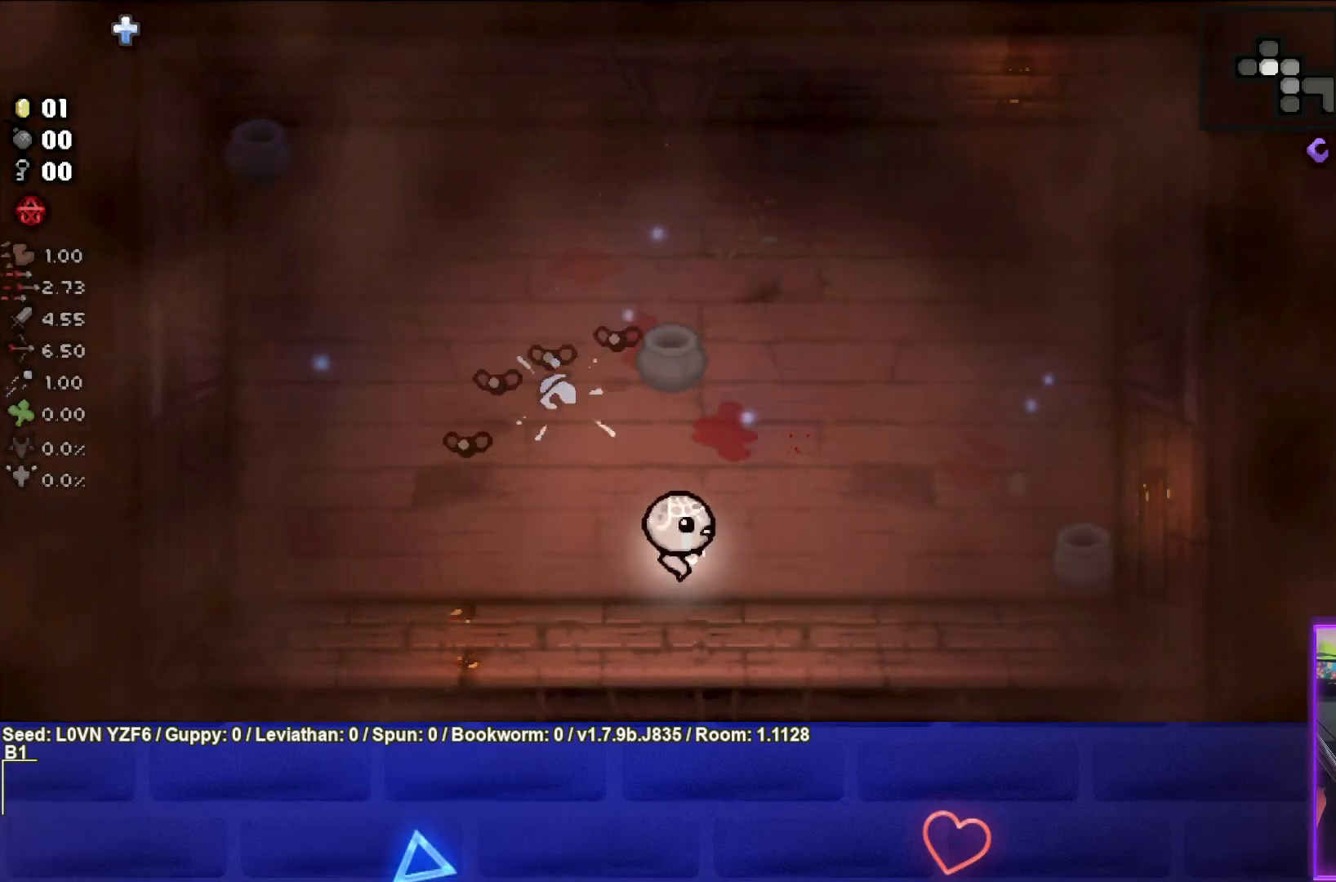
{"buttons": ["SQUARE"], "left_stick": "center", "events": [[150, "SQUARE", "down"], [183, "left_stick", "center"]]}
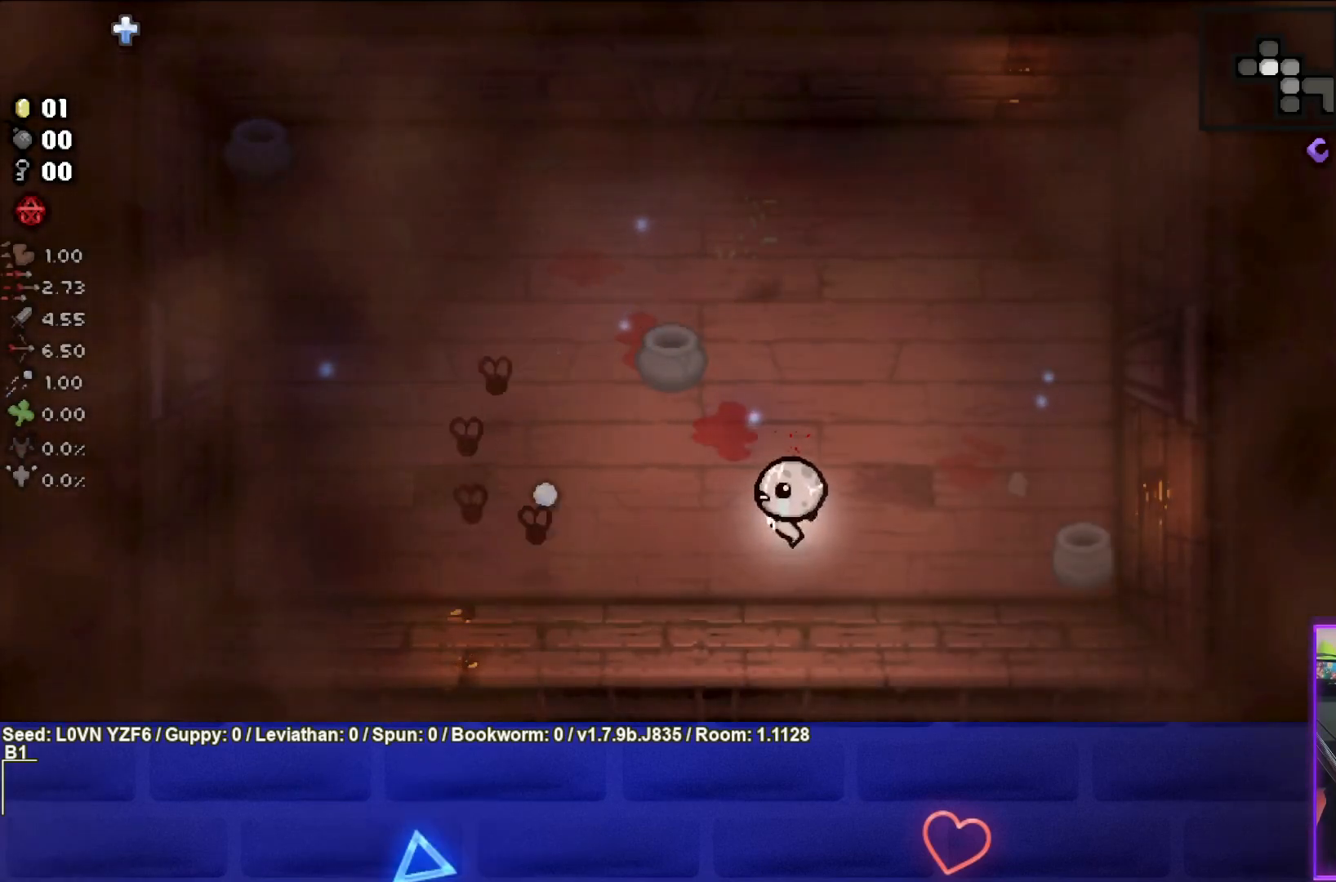
{"buttons": ["SQUARE"], "left_stick": "right", "events": [[17, "left_stick", "down-right"], [133, "left_stick", "right"], [300, "left_stick", "center"], [383, "left_stick", "right"]]}
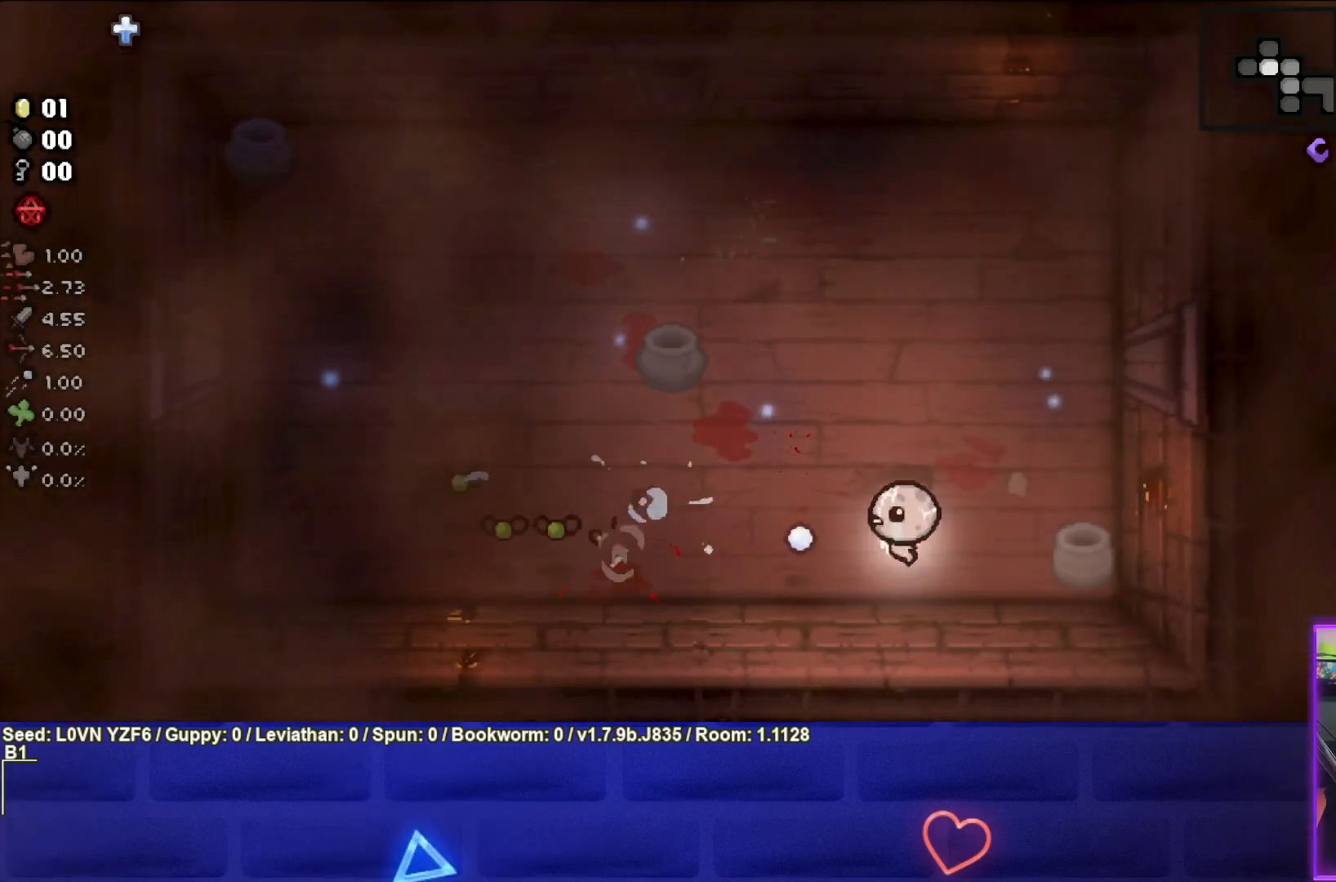
{"buttons": ["SQUARE"], "left_stick": "right", "events": [[50, "left_stick", "center"], [217, "left_stick", "left"], [367, "left_stick", "center"], [433, "left_stick", "right"]]}
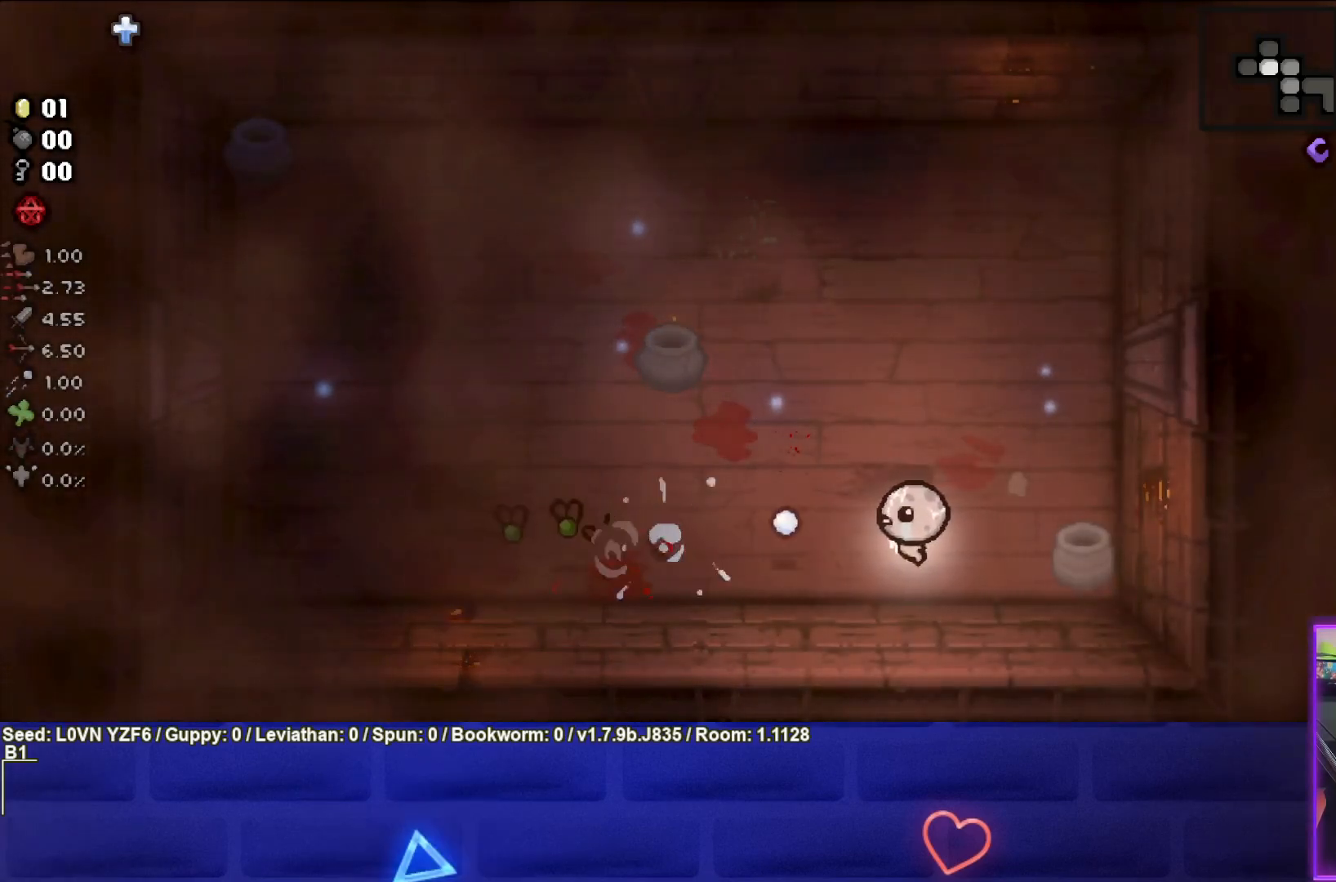
{"buttons": ["SQUARE"], "left_stick": "up-right", "events": [[133, "left_stick", "center"], [233, "left_stick", "left"], [400, "left_stick", "center"], [500, "left_stick", "up-right"]]}
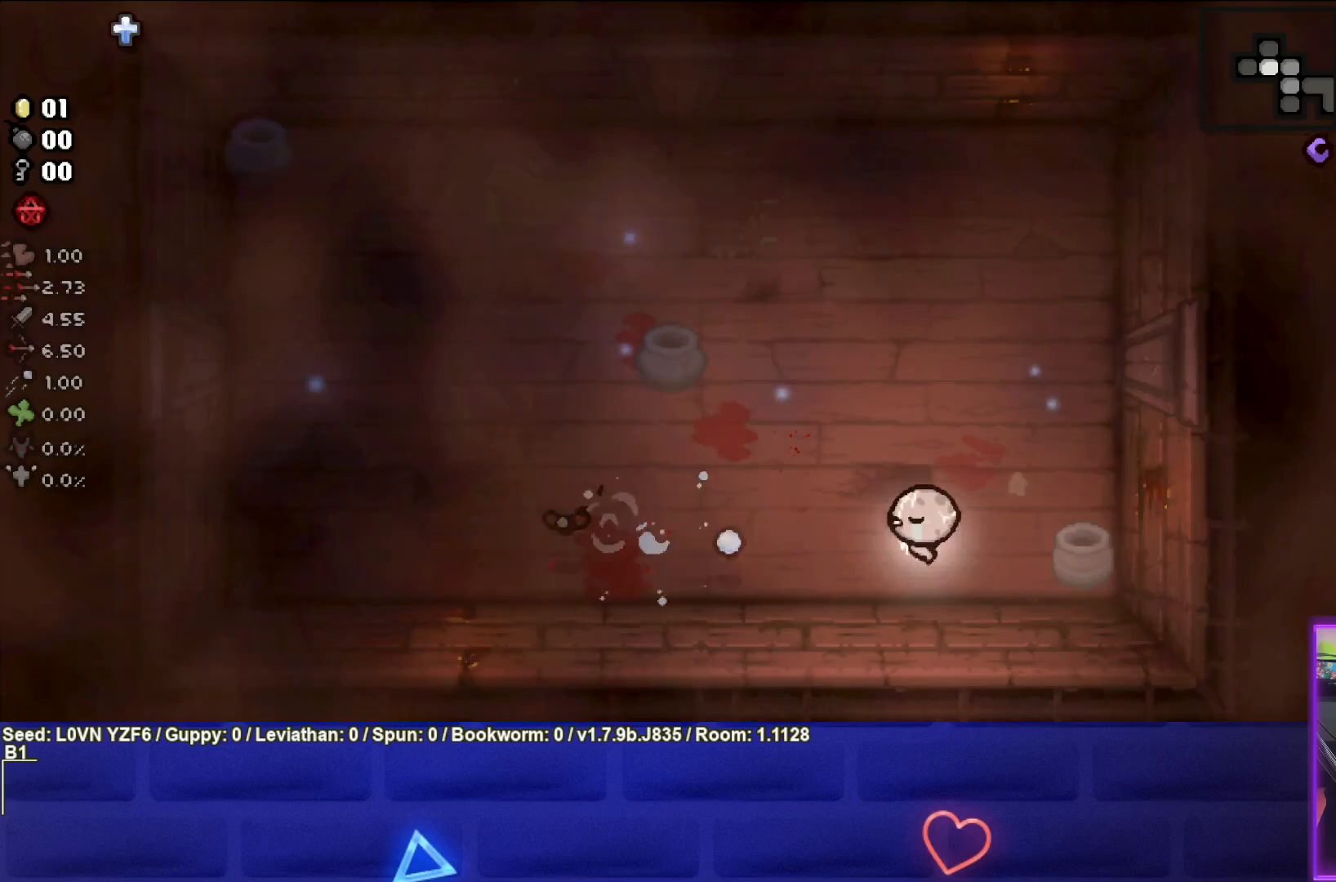
{"buttons": ["SQUARE"], "left_stick": "left", "events": [[150, "left_stick", "center"], [200, "left_stick", "left"]]}
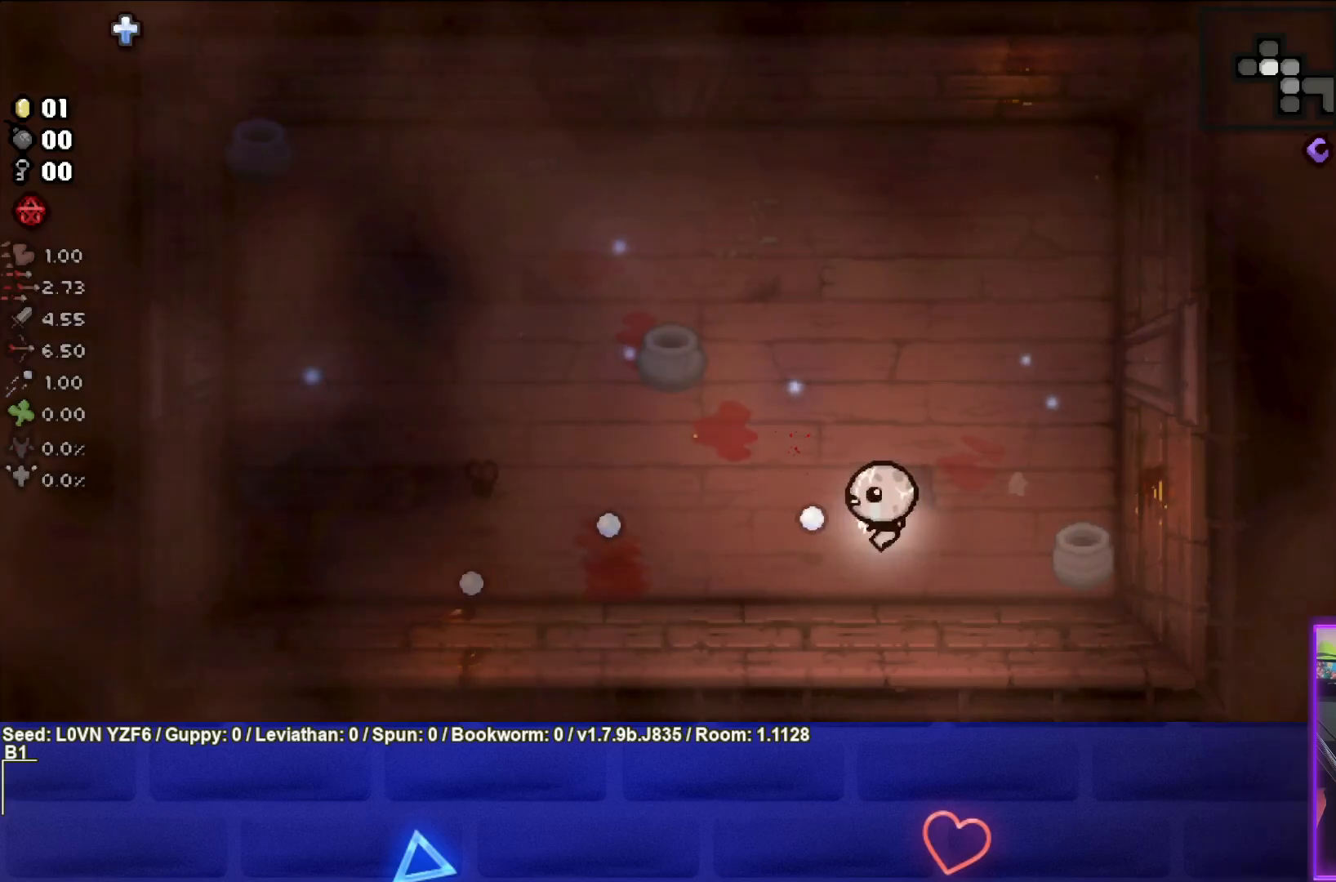
{"buttons": ["SQUARE"], "left_stick": "right", "events": [[33, "left_stick", "up-left"], [300, "left_stick", "center"], [433, "left_stick", "right"]]}
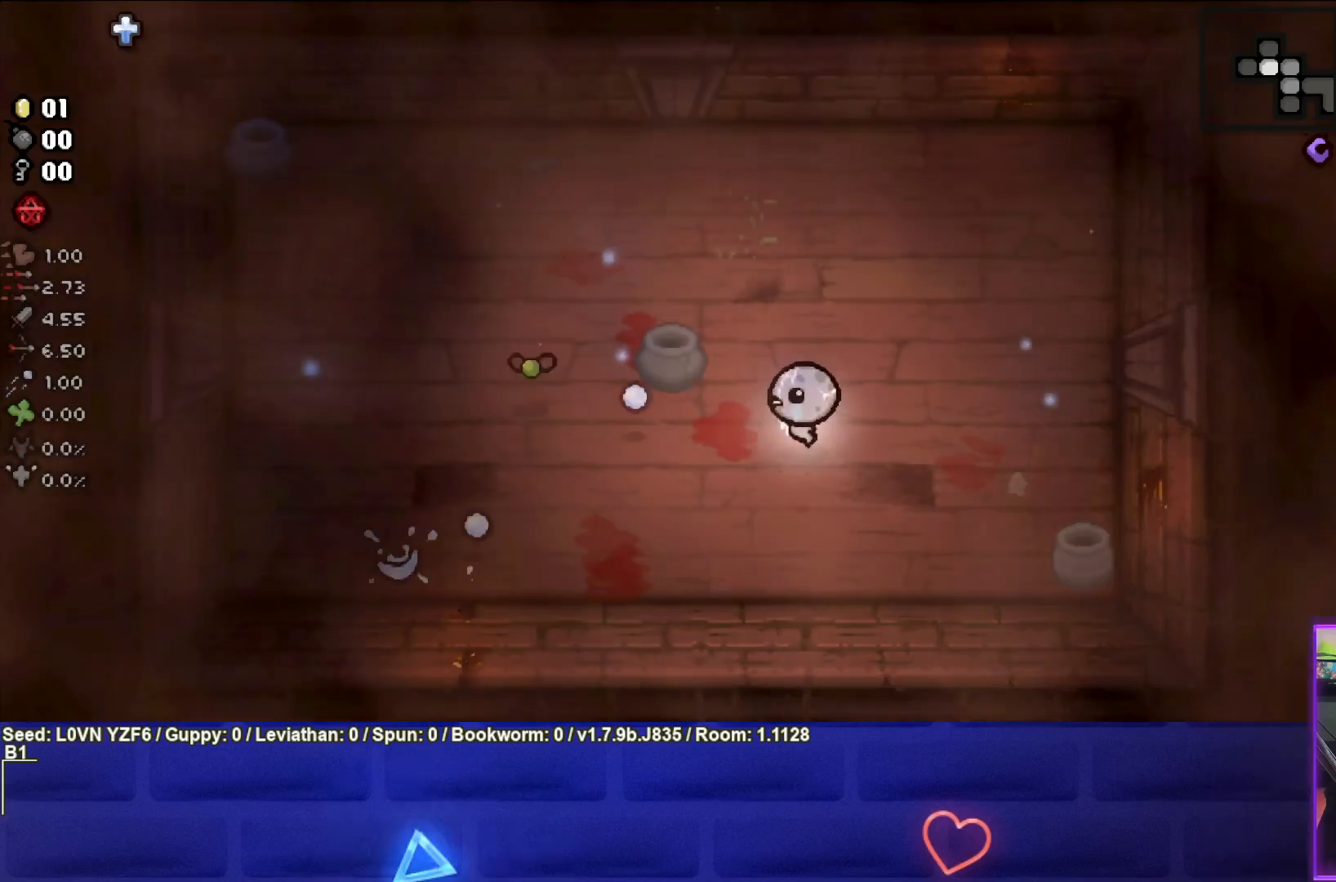
{"buttons": ["SQUARE"], "left_stick": "down-left", "events": [[283, "left_stick", "center"], [450, "left_stick", "down-left"]]}
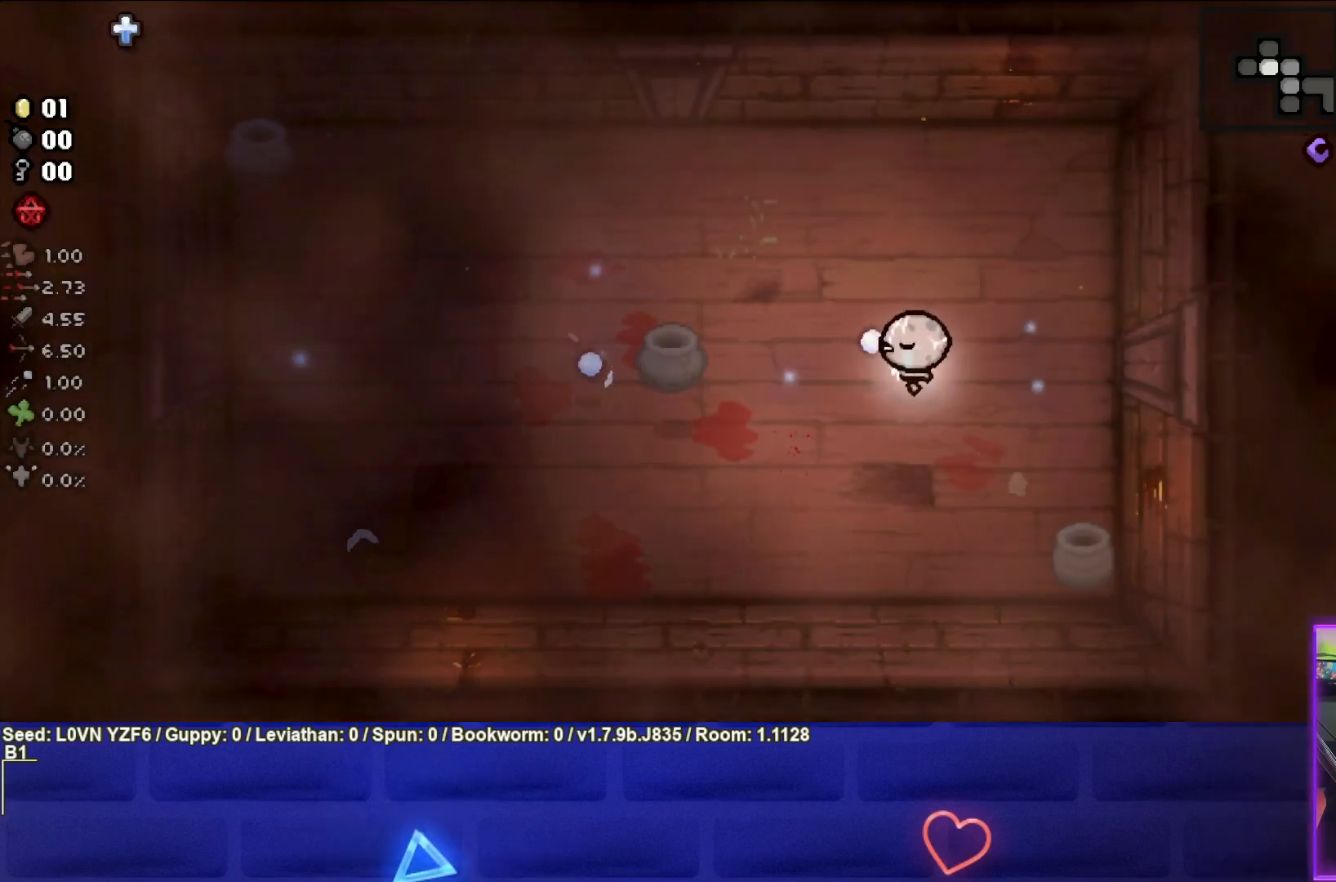
{"buttons": [], "left_stick": "center", "events": [[33, "SQUARE", "up"], [500, "left_stick", "center"]]}
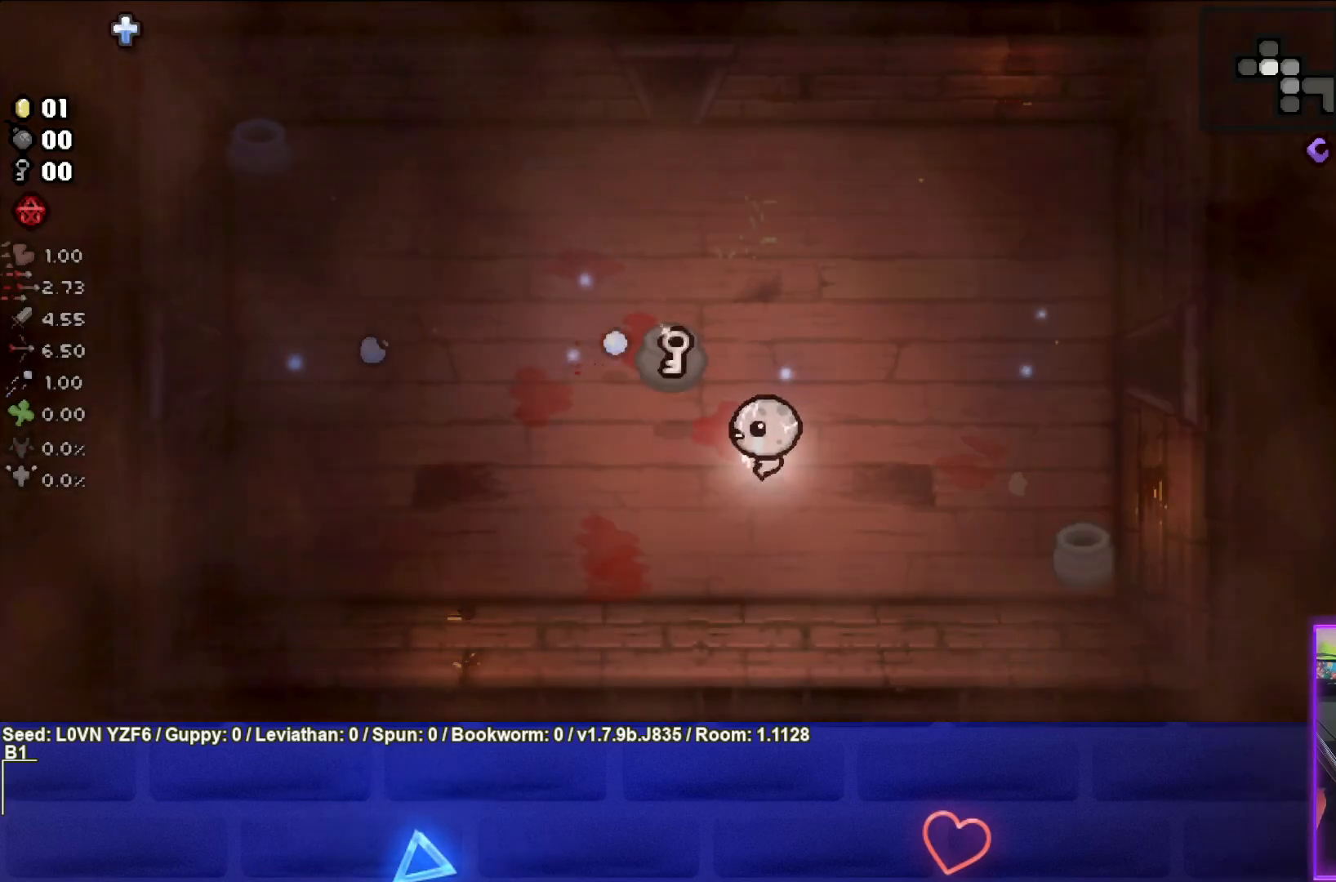
{"buttons": [], "left_stick": "up-left", "events": [[133, "left_stick", "up-left"]]}
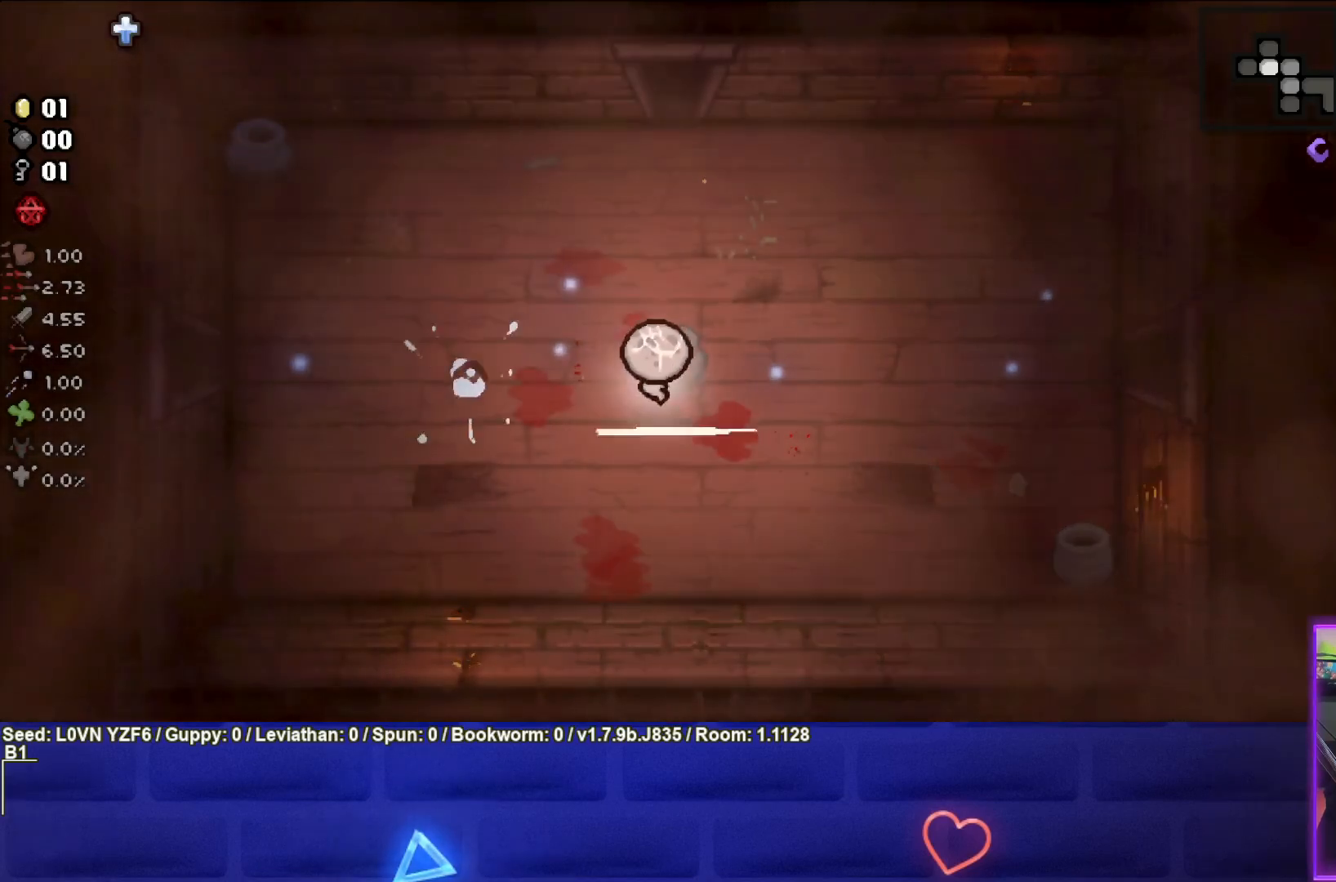
{"buttons": [], "left_stick": "up-right", "events": [[283, "left_stick", "up-right"]]}
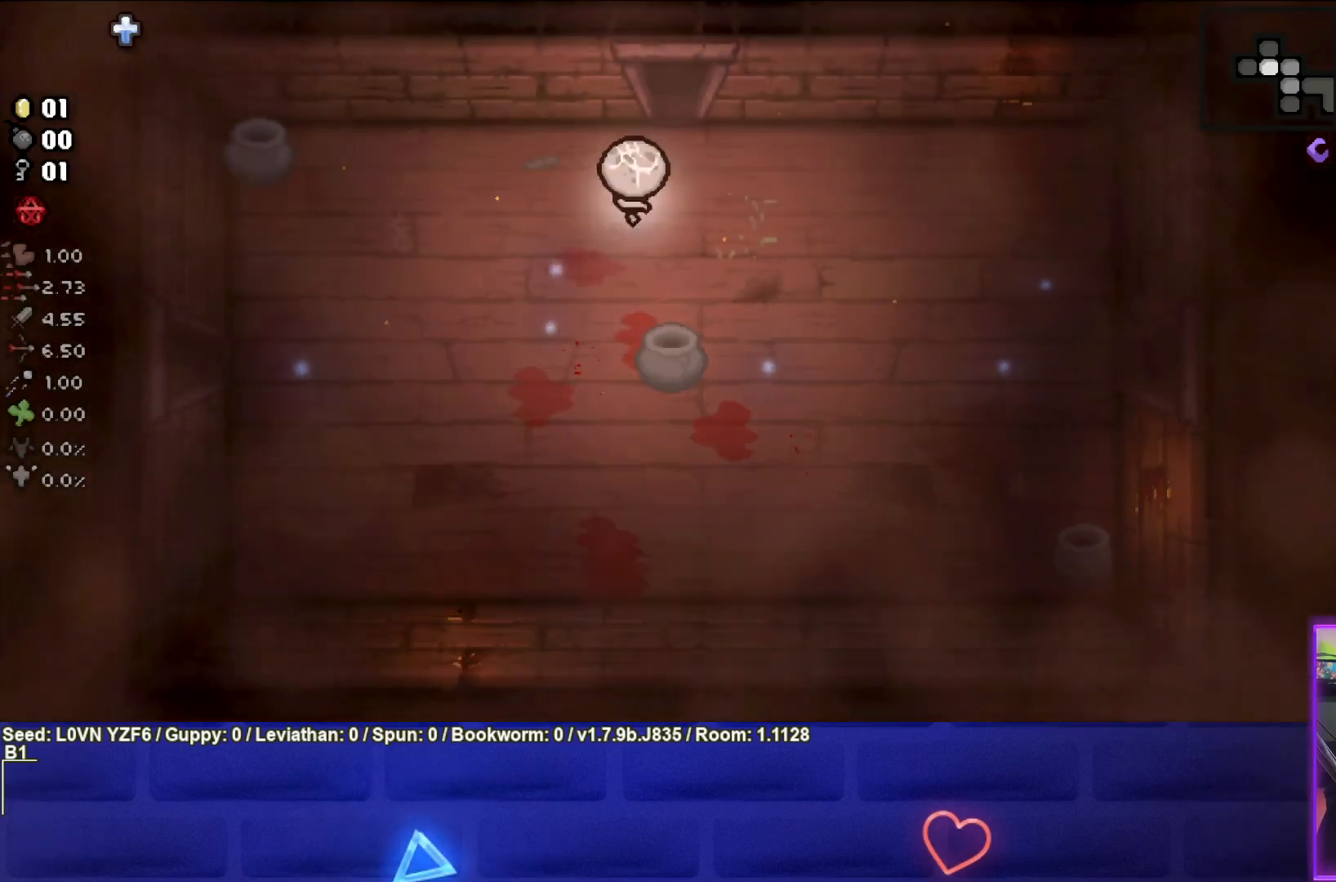
{"buttons": [], "left_stick": "up", "events": [[200, "left_stick", "up"]]}
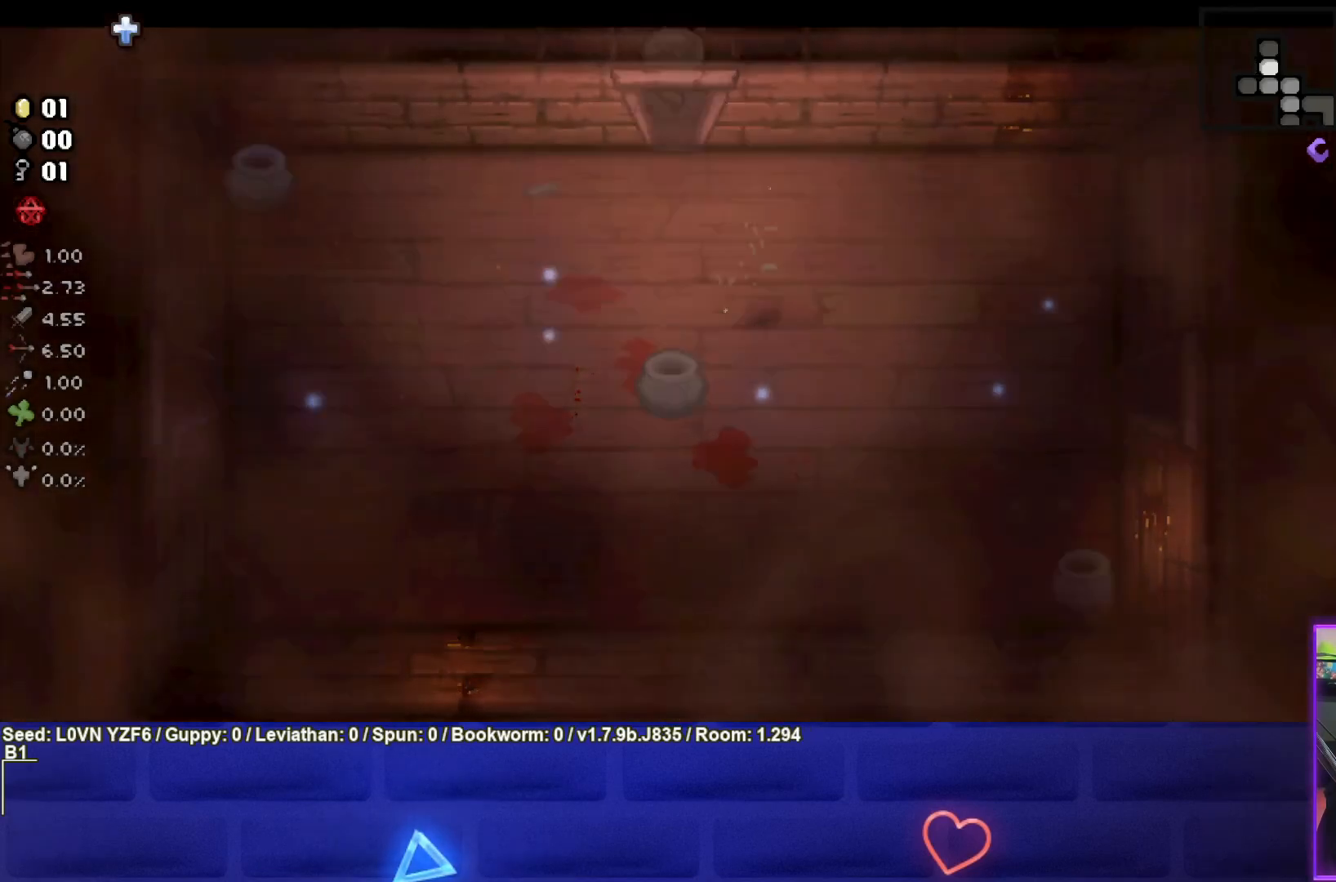
{"buttons": ["TRIANGLE"], "left_stick": "center", "events": [[50, "left_stick", "center"], [83, "TRIANGLE", "down"]]}
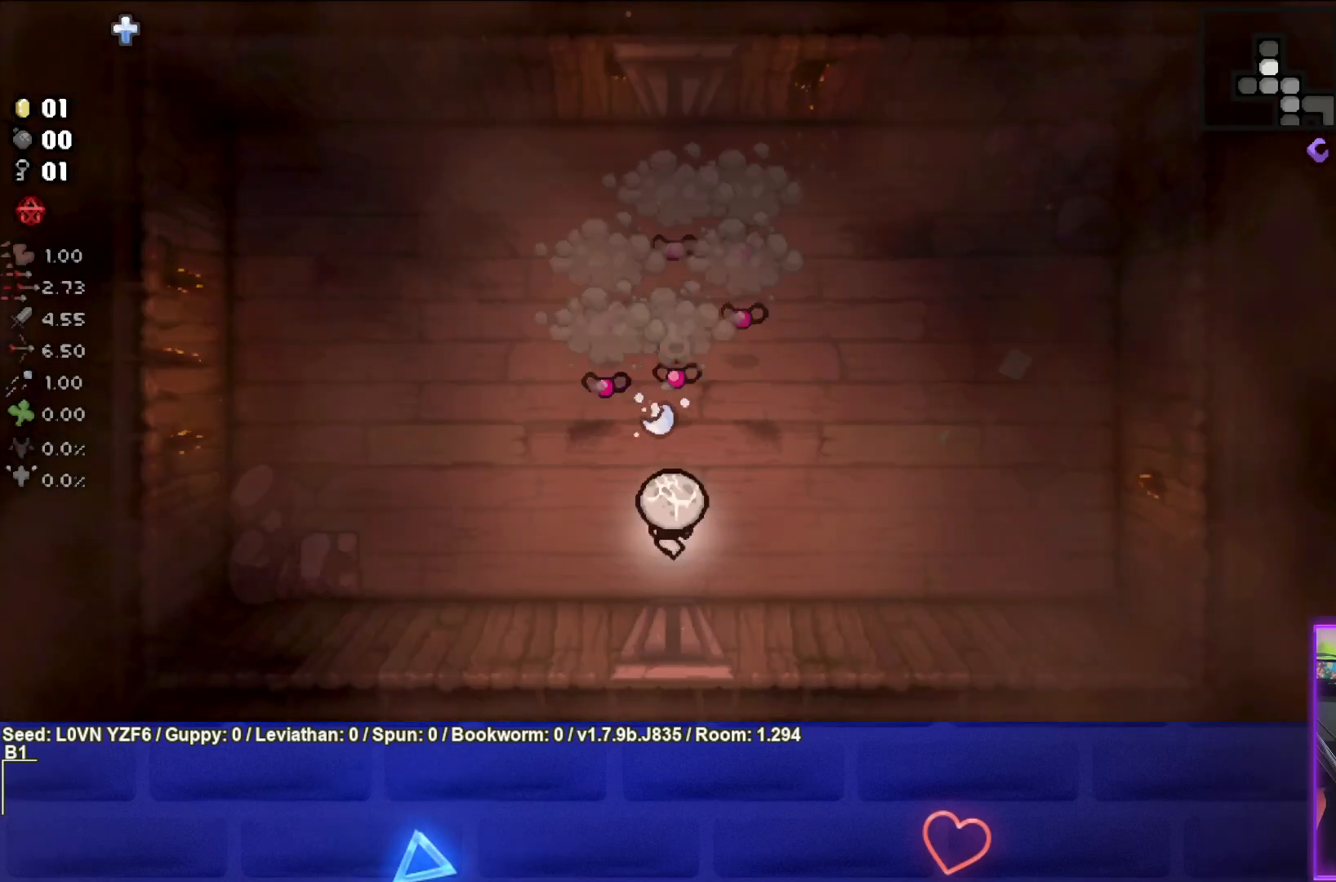
{"buttons": ["TRIANGLE"], "left_stick": "right", "events": [[83, "left_stick", "up-left"], [200, "left_stick", "center"], [283, "left_stick", "right"]]}
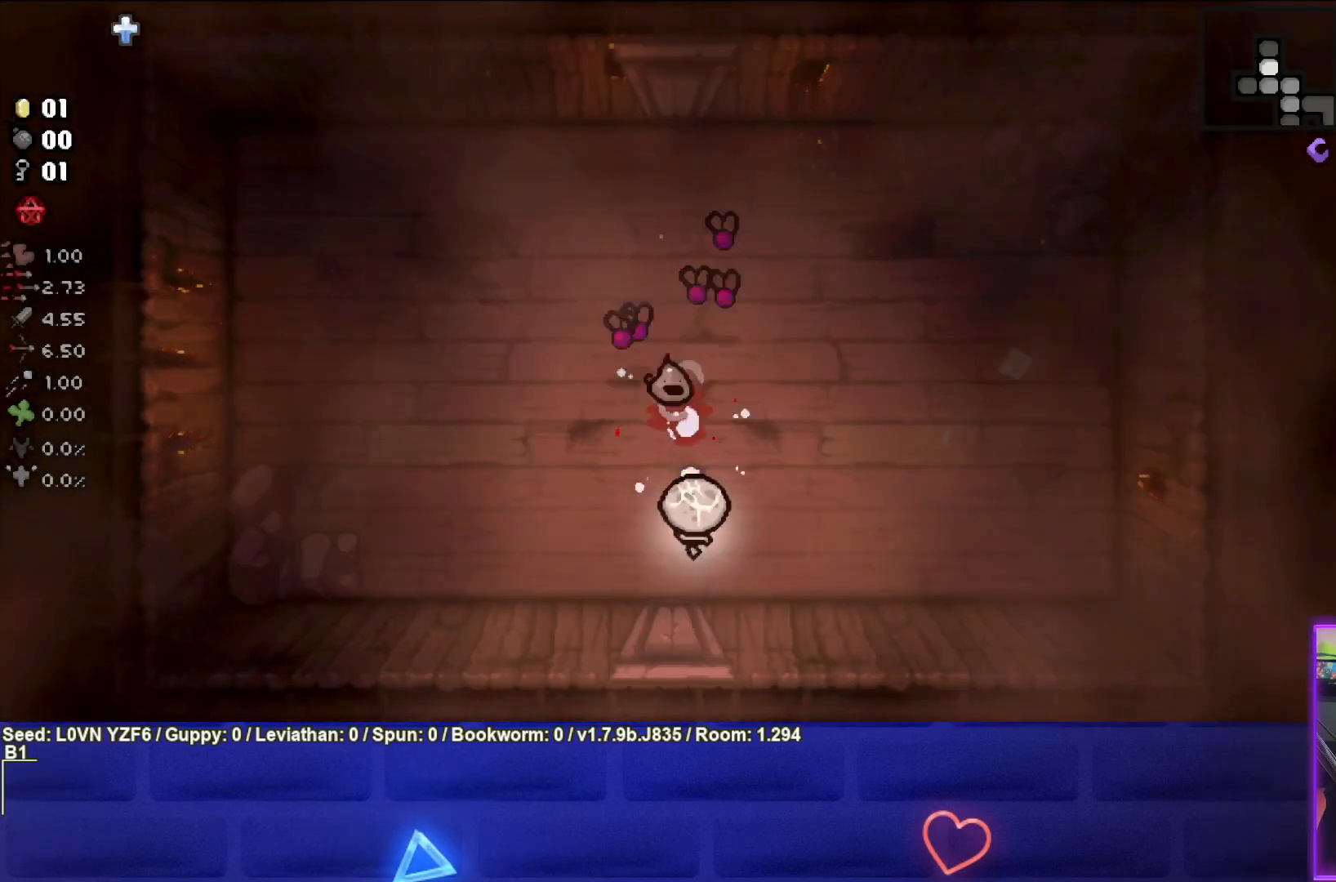
{"buttons": ["SQUARE"], "left_stick": "up-right", "events": [[183, "TRIANGLE", "up"], [333, "left_stick", "up-right"], [433, "SQUARE", "down"]]}